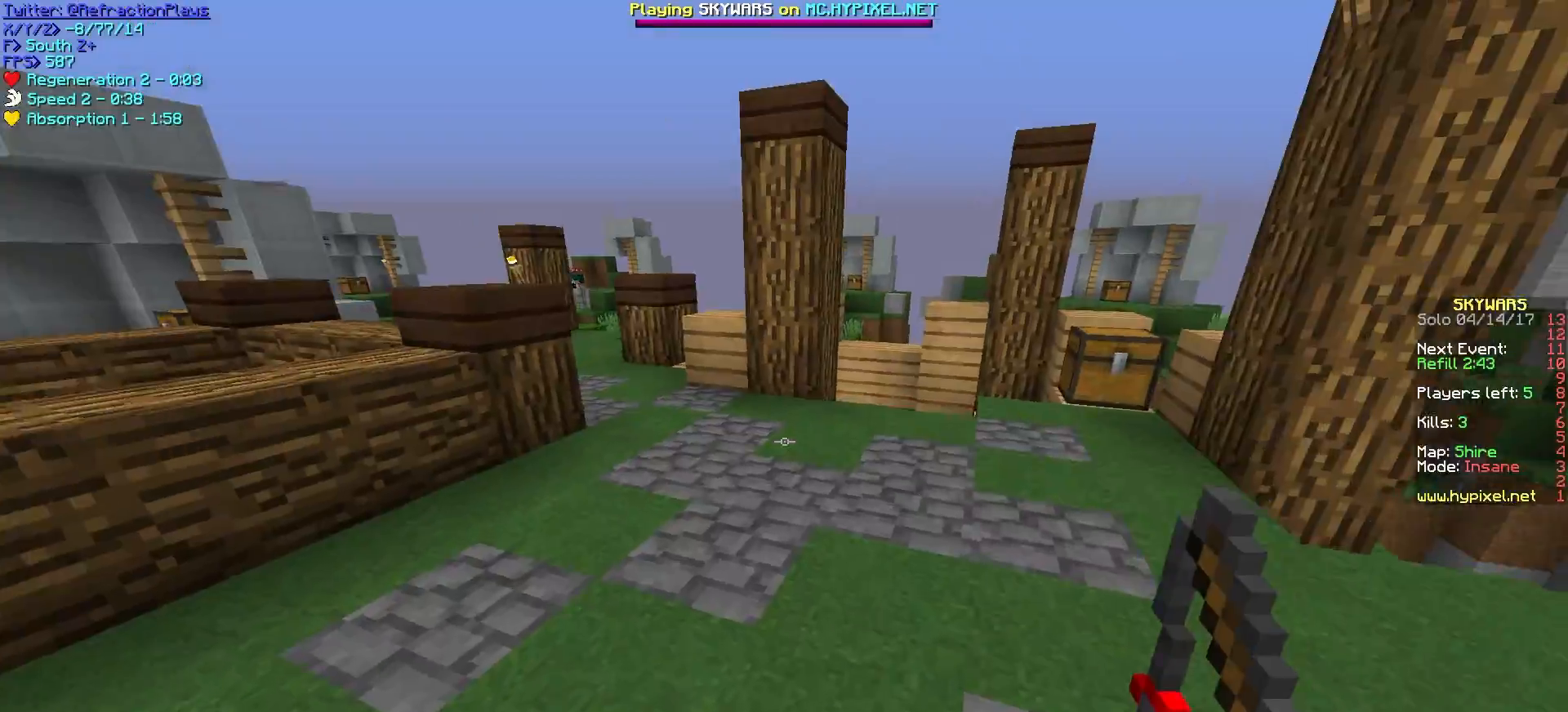
Gameplay with keyboard and mouse; each line is a JSON object with the keys and mouse buttons held at the frame after it. "events" lists presses ("down") and releases ("up") of "a", "d", "s", "w", "mouse_left" and "mouse_right" between this image and that frame as [ms after this image, input, new state], when the widget could be followed in between. "mouse_left", "mouse_right" = the "left", "right" buttons of the "mouse" list. No other keys are recorded. Fast repeated clicks can show as one long hold. Mouse movement is not recorded.
{"keys": ["w"], "mouse": [], "events": []}
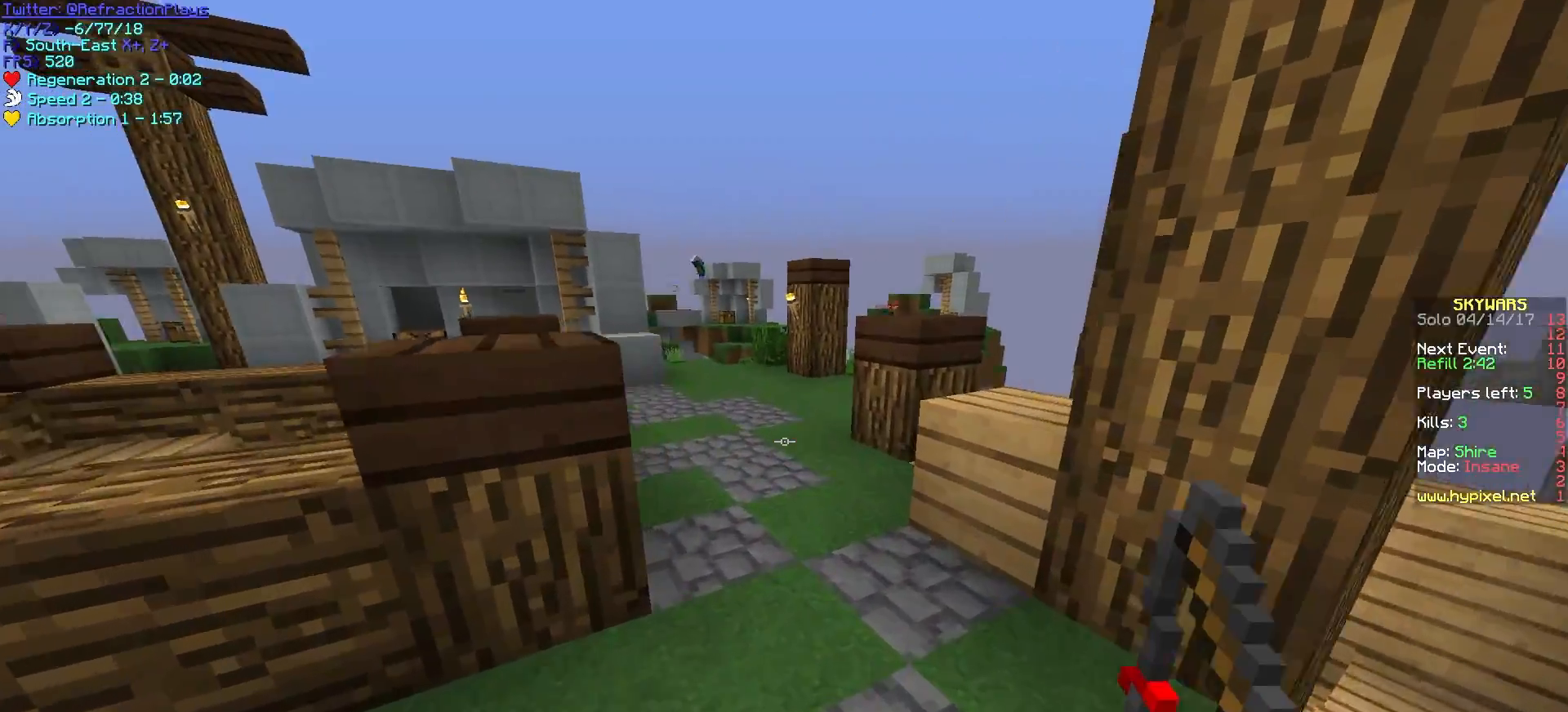
{"keys": ["w"], "mouse": [], "events": []}
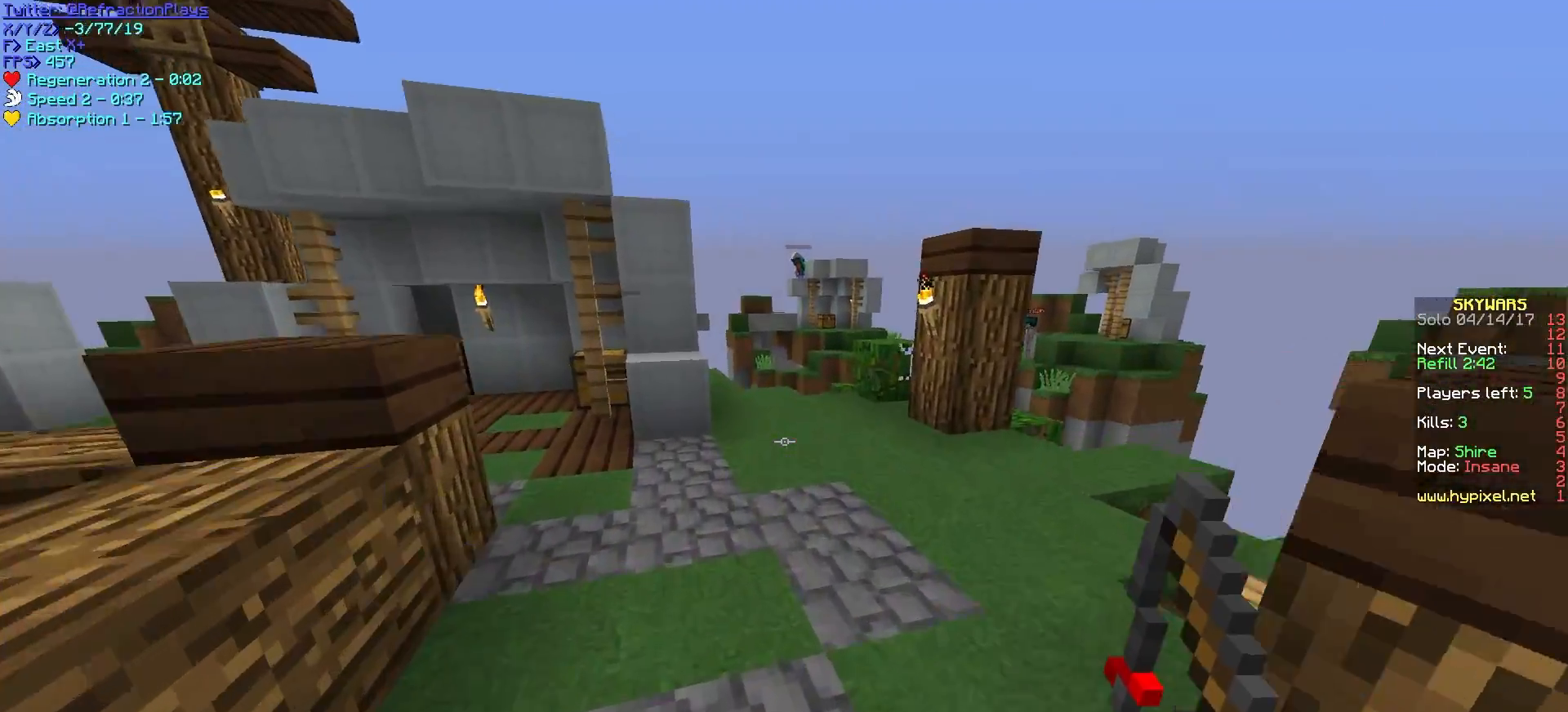
{"keys": ["w"], "mouse": [], "events": []}
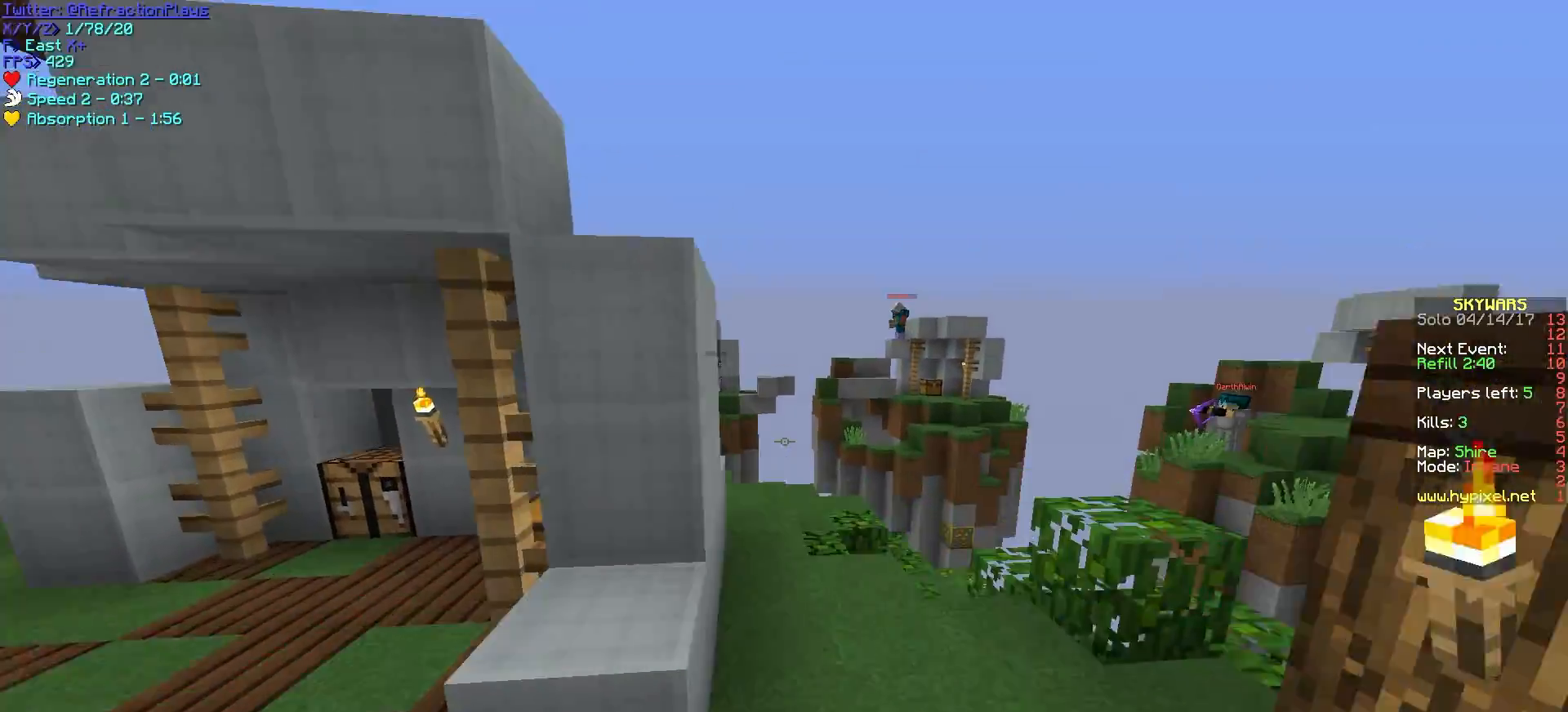
{"keys": ["w"], "mouse": [], "events": []}
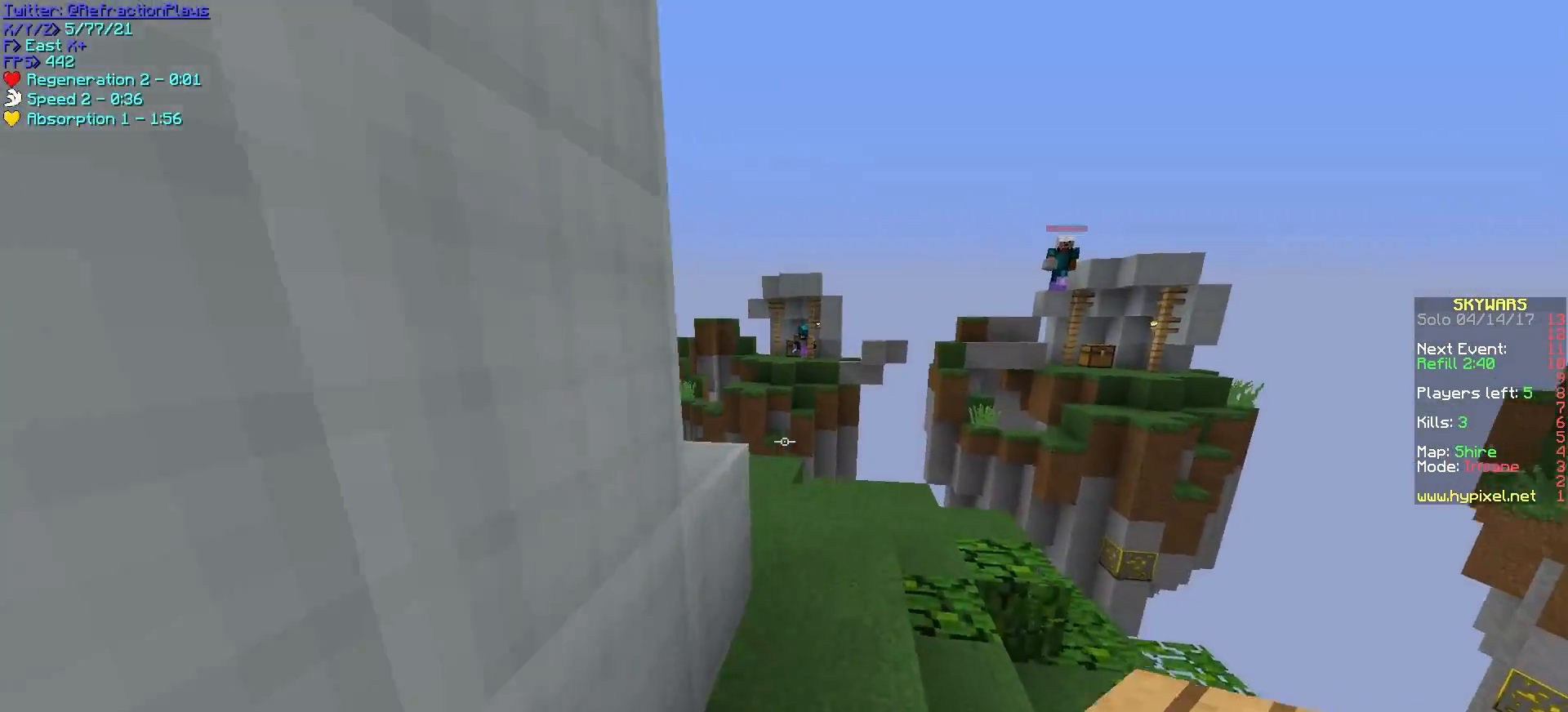
{"keys": ["a", "w"], "mouse": [], "events": [[117, "a", "down"]]}
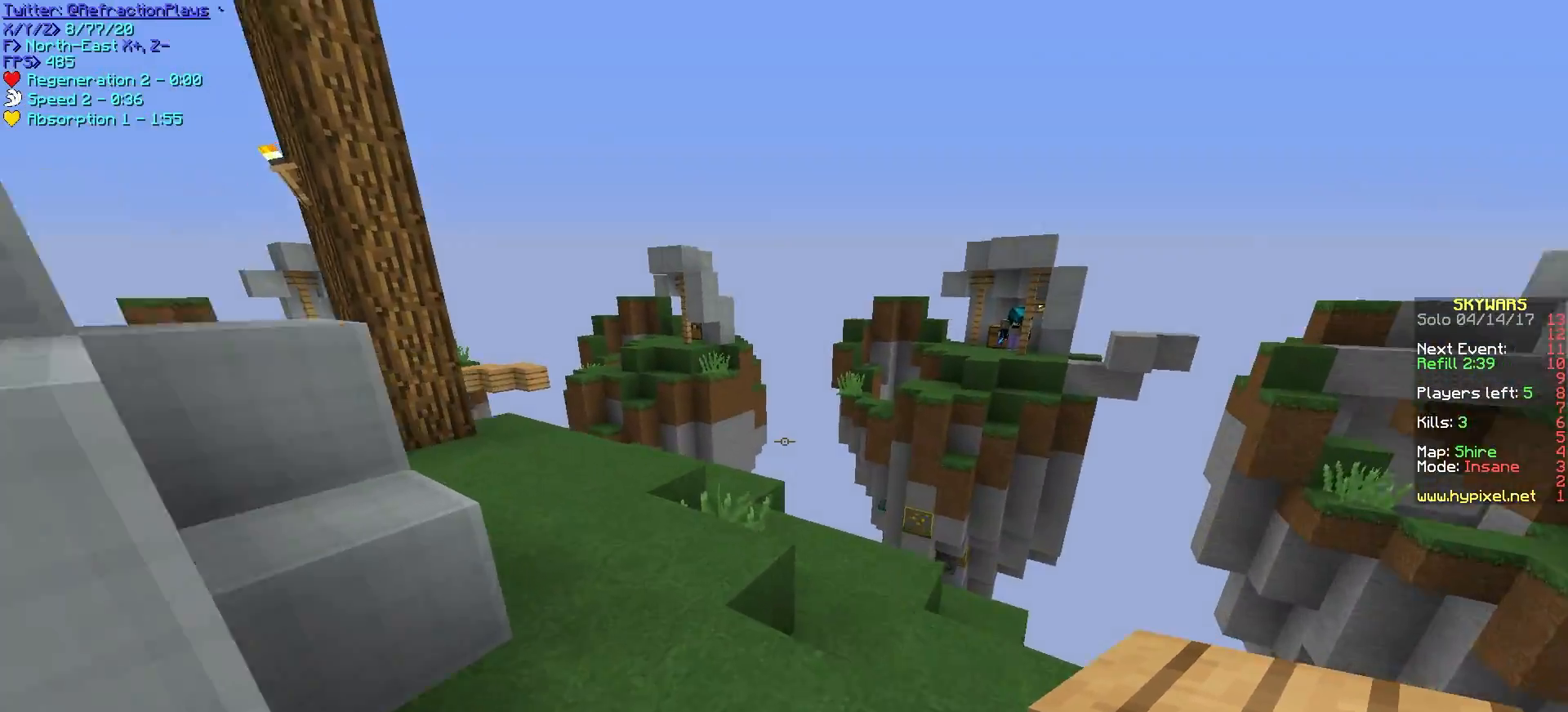
{"keys": ["w"], "mouse": [], "events": [[83, "a", "up"], [267, "d", "down"], [433, "d", "up"]]}
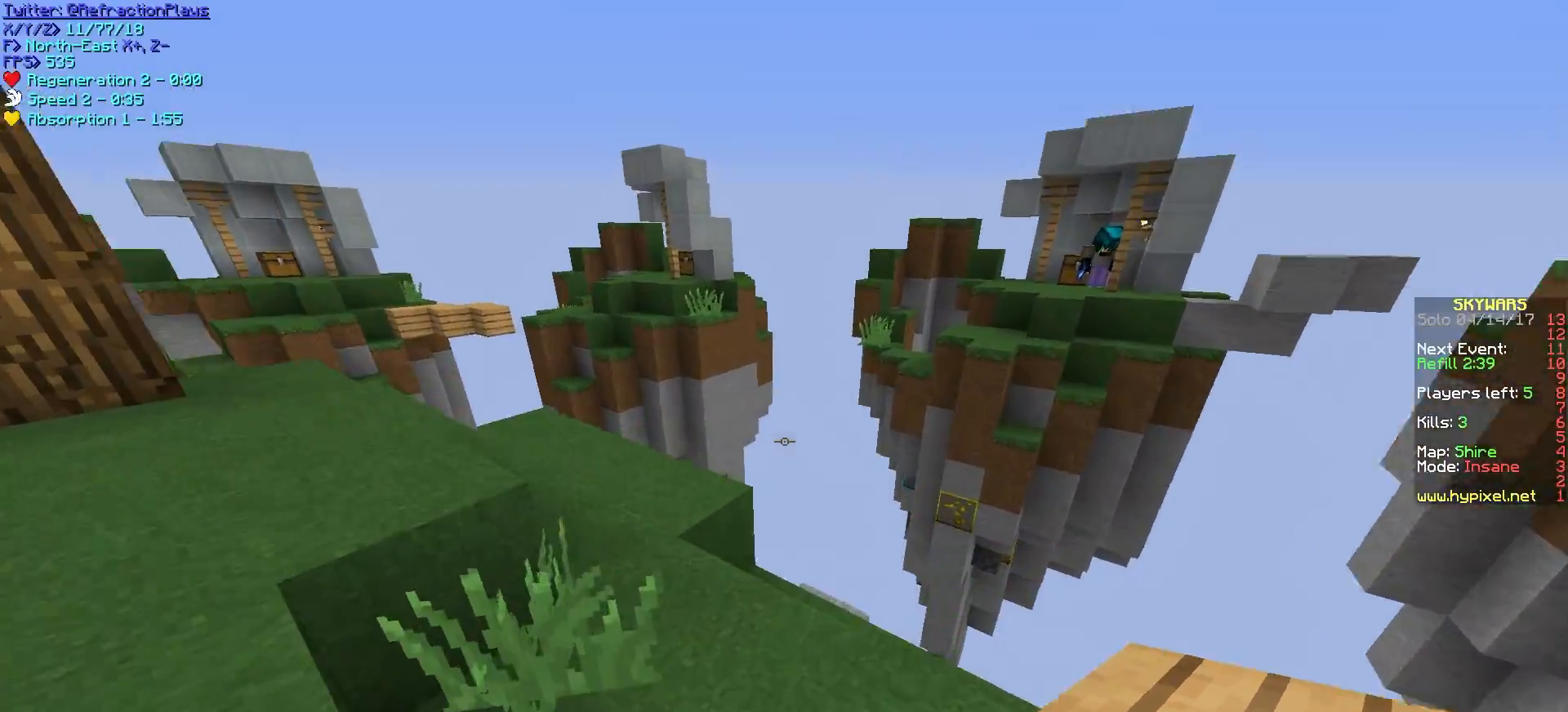
{"keys": ["d"], "mouse": [], "events": [[333, "d", "down"], [500, "w", "up"]]}
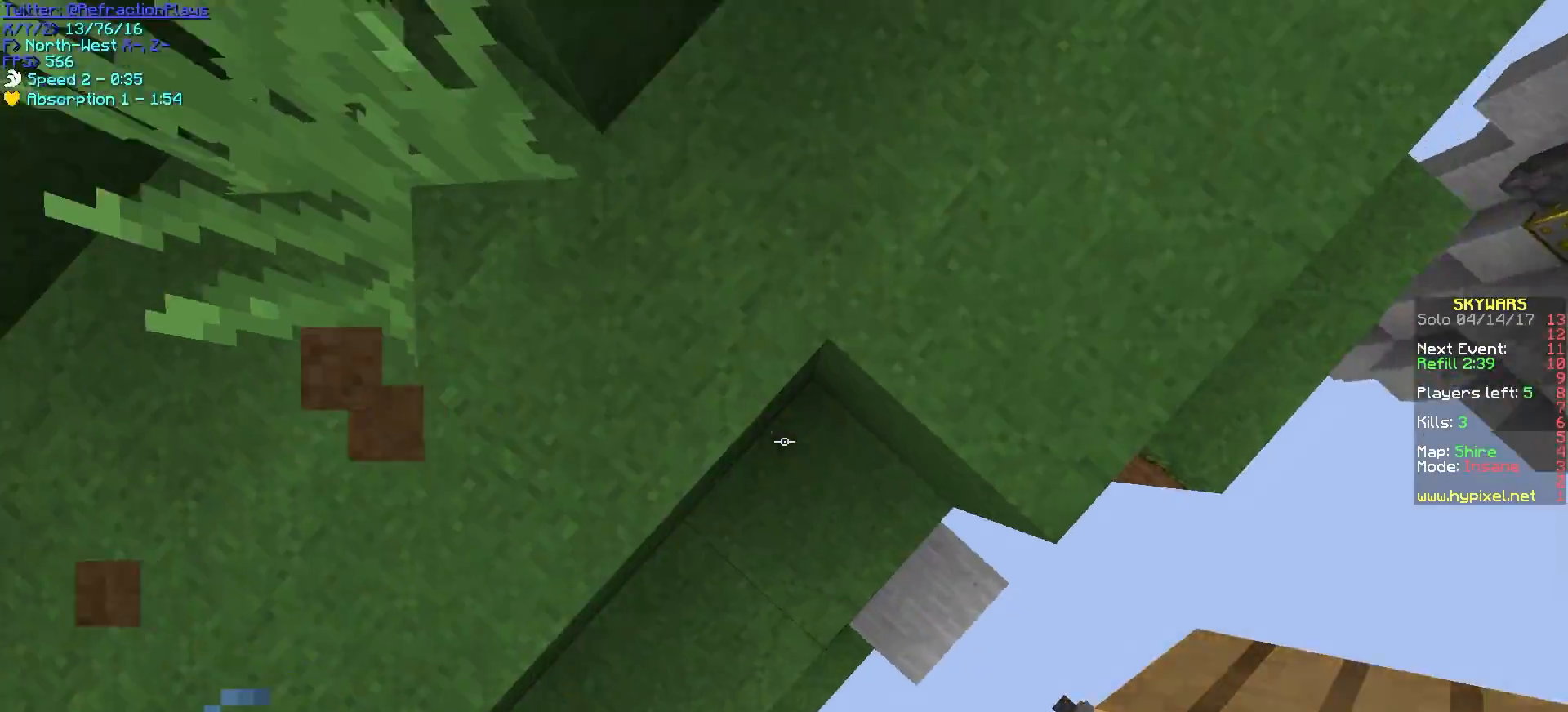
{"keys": ["a", "d", "s"], "mouse": [], "events": [[17, "s", "down"], [67, "mouse_right", "down"], [217, "mouse_right", "up"], [317, "a", "down"], [350, "d", "up"], [433, "d", "down"]]}
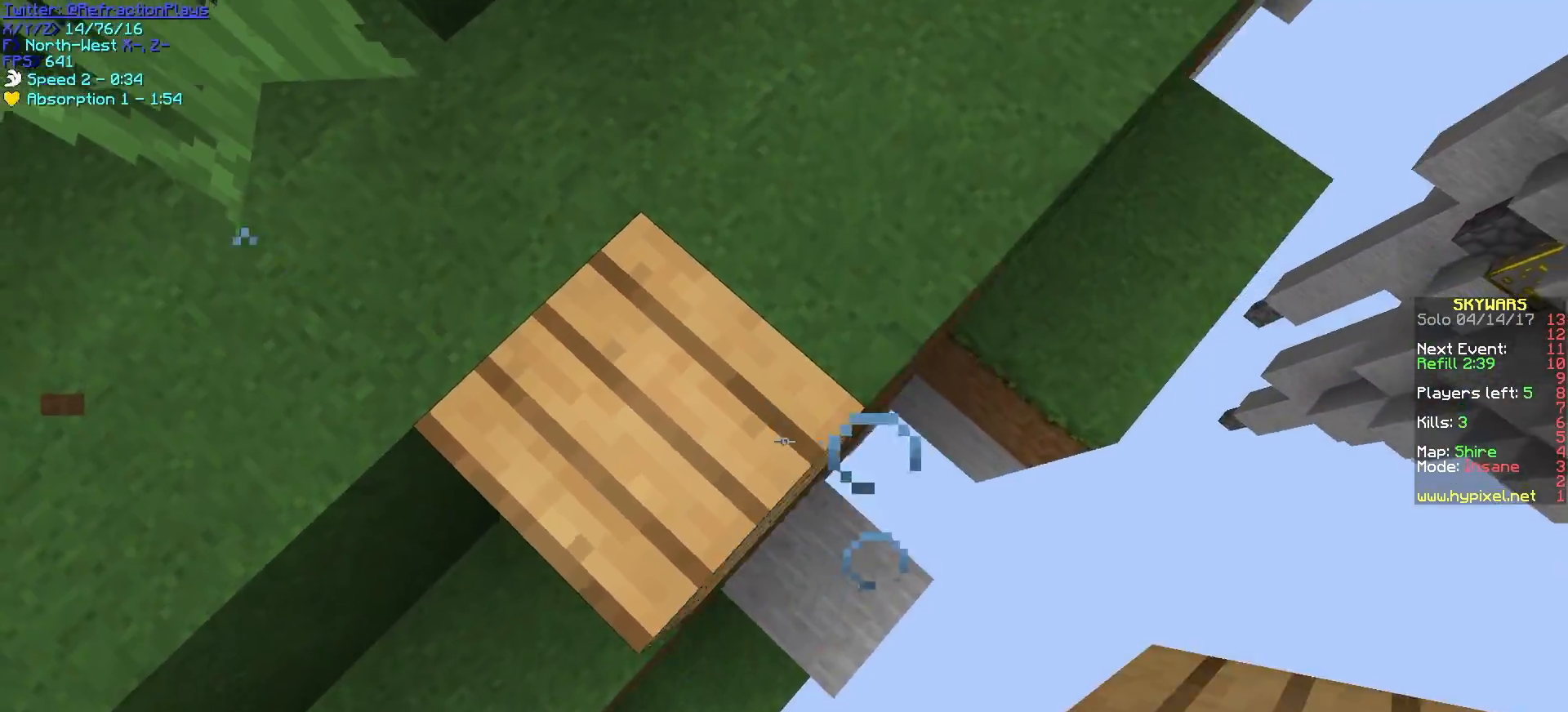
{"keys": ["d", "s"], "mouse": [], "events": [[17, "a", "up"], [50, "mouse_right", "down"], [233, "mouse_right", "up"]]}
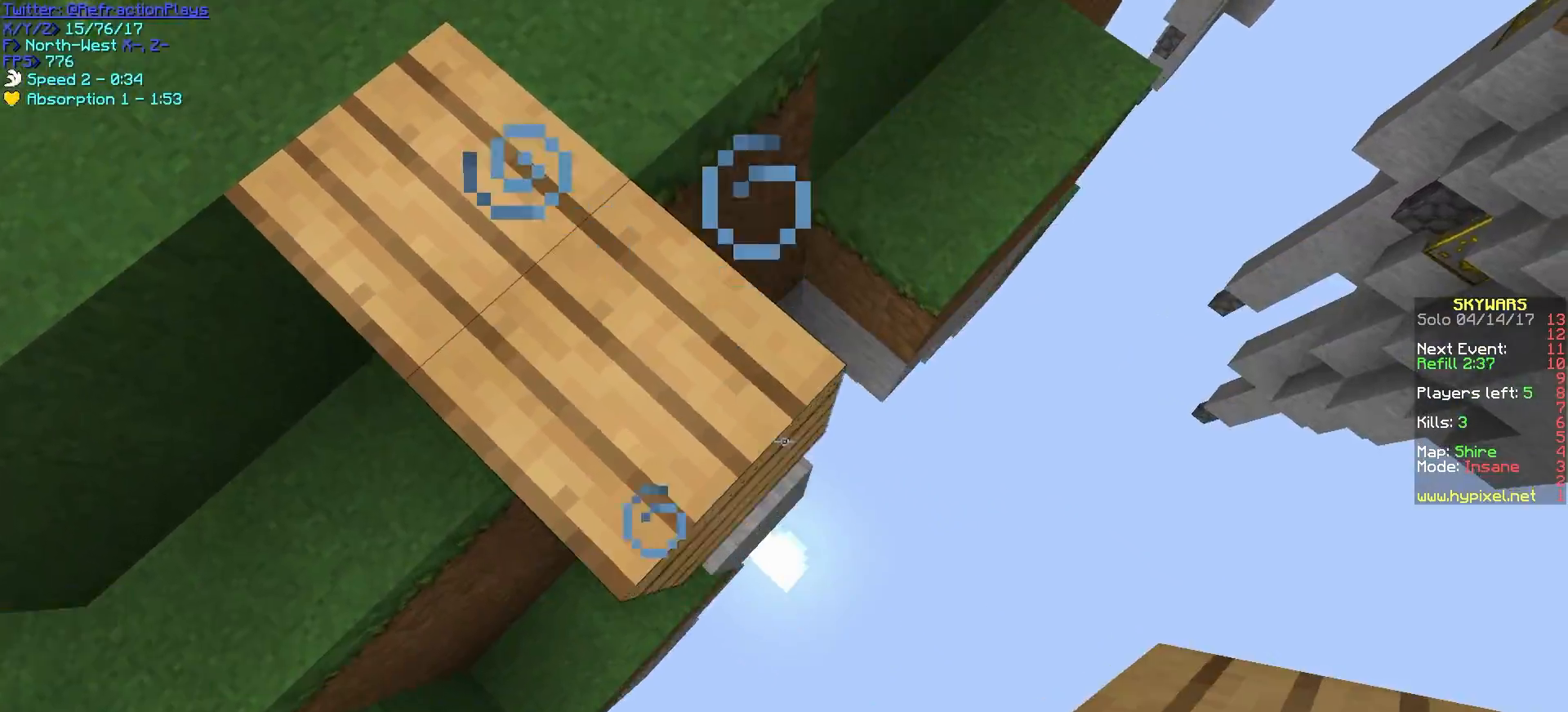
{"keys": ["w"], "mouse": [], "events": [[33, "mouse_right", "down"], [183, "mouse_right", "up"], [217, "s", "up"], [267, "w", "down"], [283, "d", "up"]]}
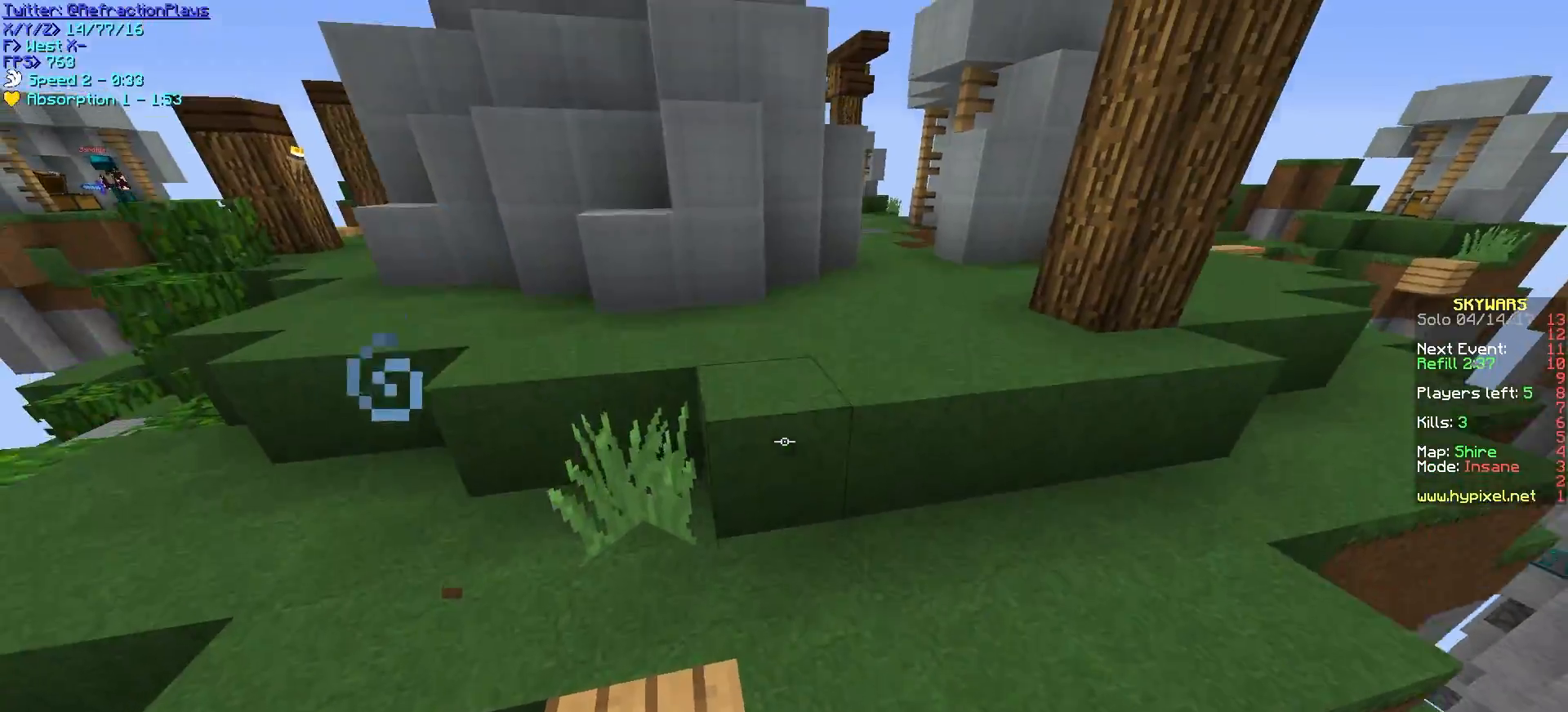
{"keys": ["a", "s"], "mouse": ["right"], "events": [[400, "w", "up"], [450, "mouse_right", "down"], [483, "a", "down"], [483, "s", "down"]]}
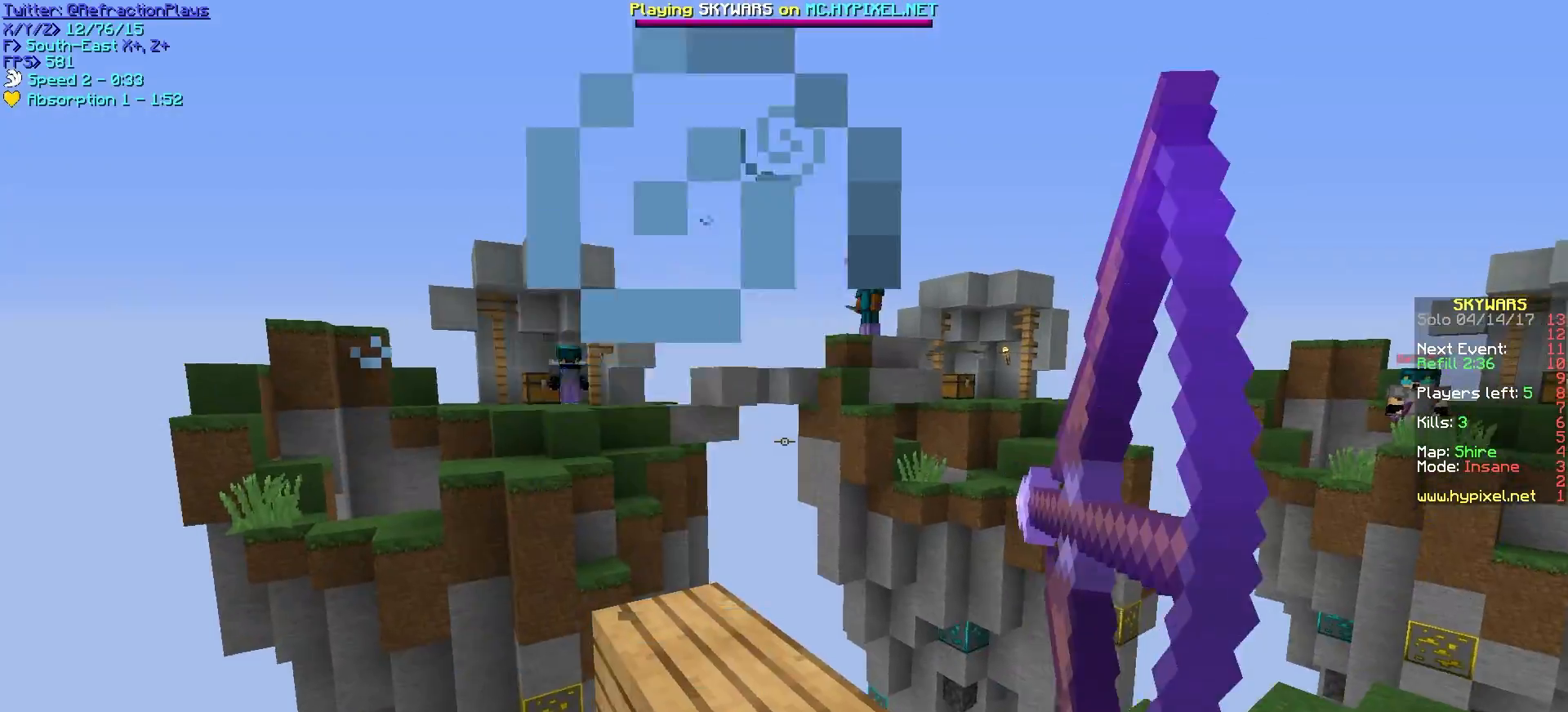
{"keys": ["d", "s"], "mouse": ["right"], "events": [[83, "a", "up"], [167, "d", "down"]]}
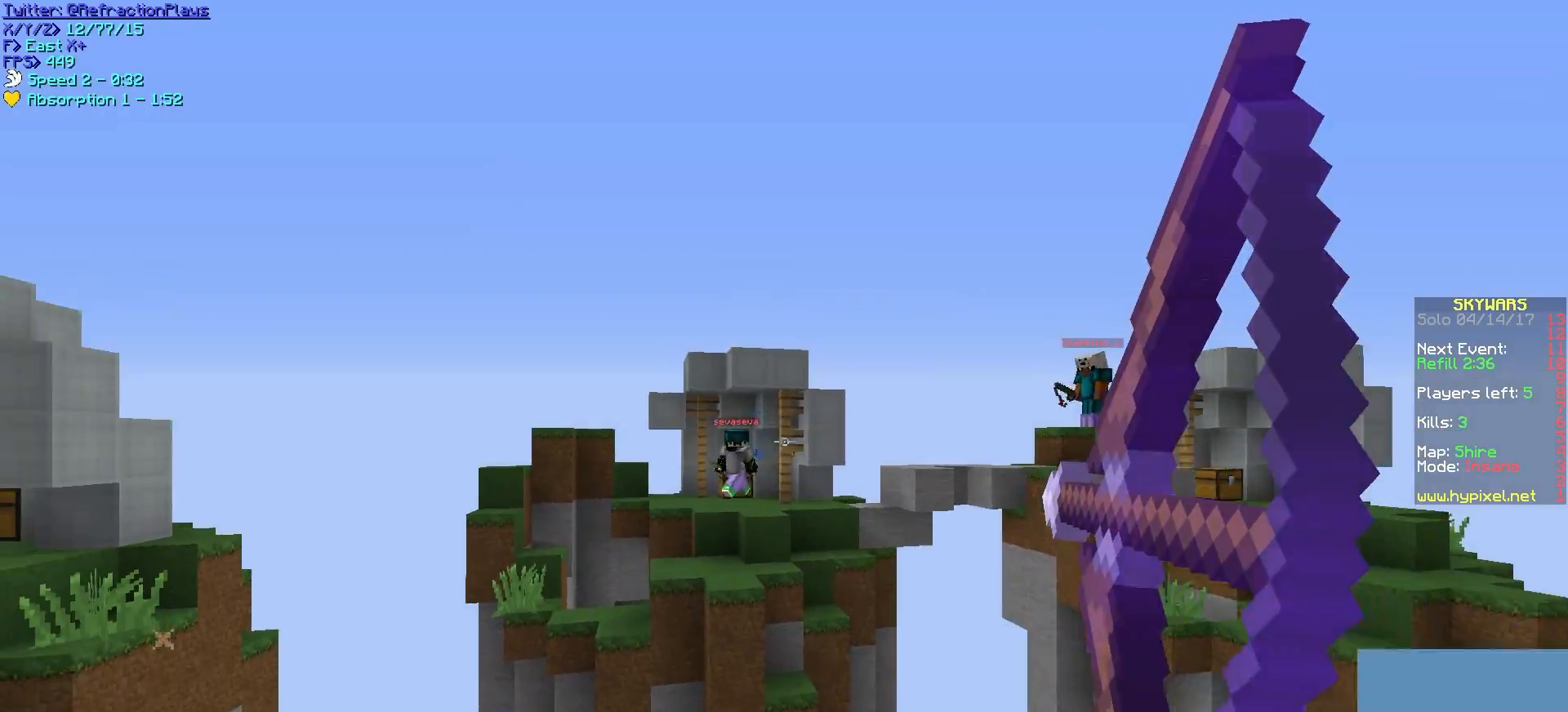
{"keys": ["d"], "mouse": ["right"], "events": [[67, "a", "down"], [317, "a", "up"], [433, "s", "up"]]}
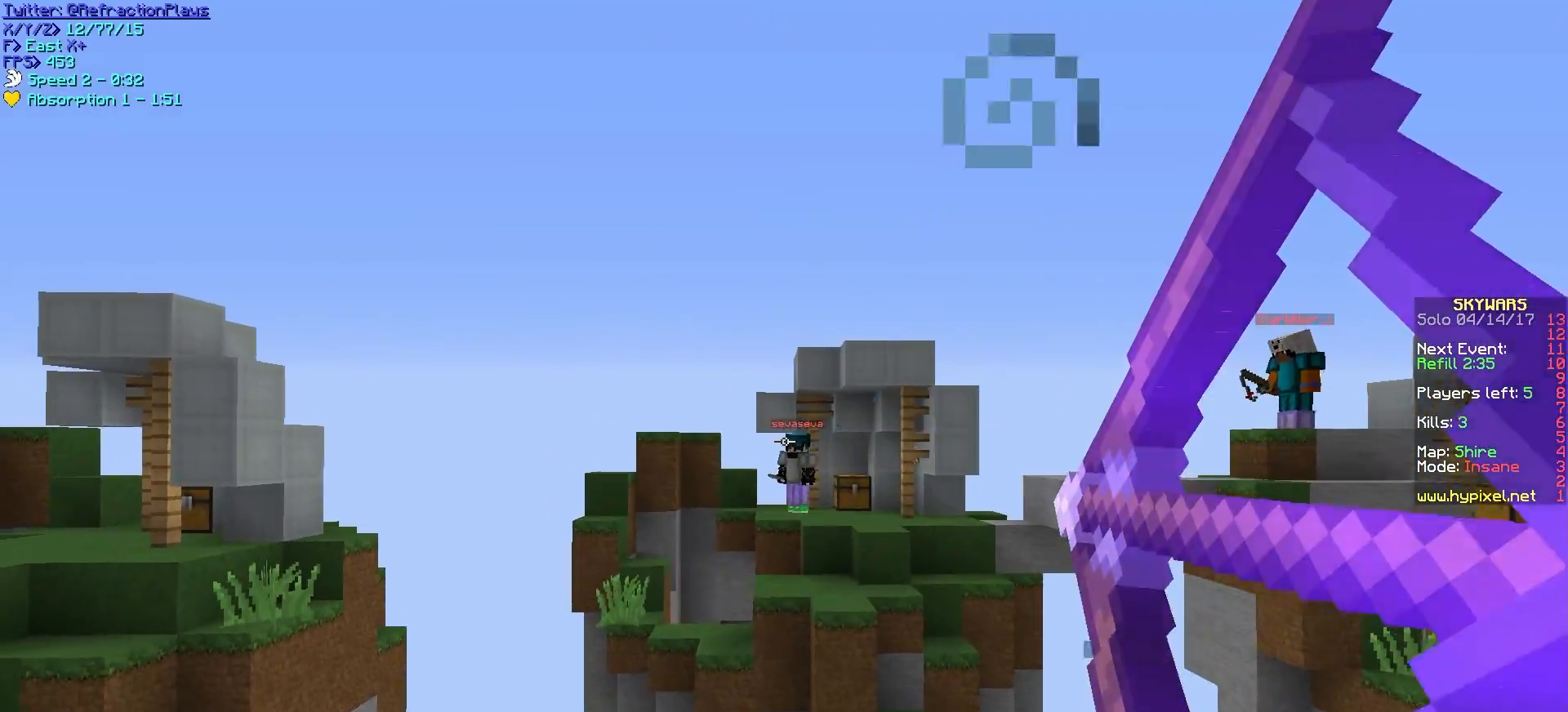
{"keys": ["d", "w"], "mouse": ["right"], "events": [[83, "mouse_right", "up"], [117, "mouse_left", "down"], [117, "mouse_right", "down"], [333, "mouse_left", "up"], [467, "w", "down"]]}
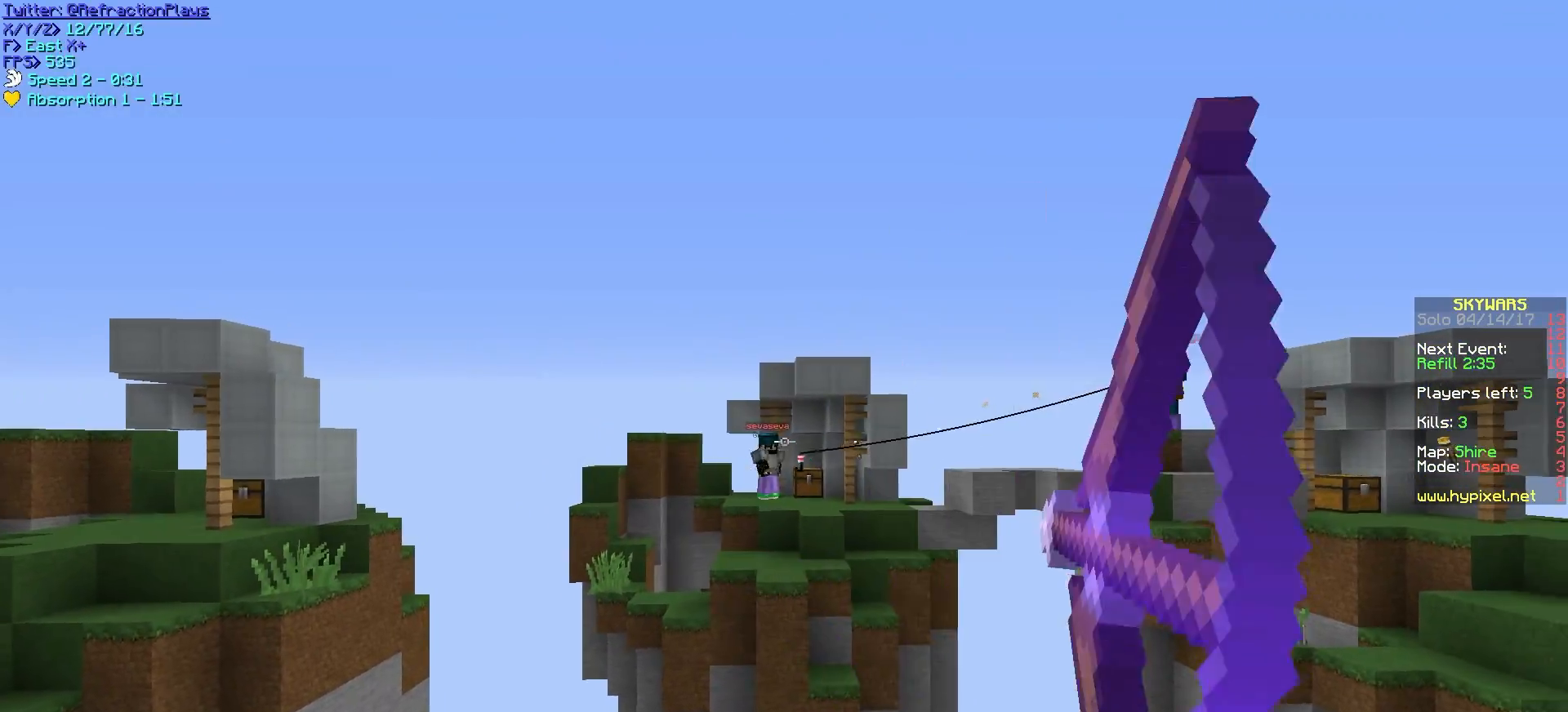
{"keys": ["a"], "mouse": ["right"], "events": [[183, "a", "down"], [383, "d", "up"], [400, "w", "up"]]}
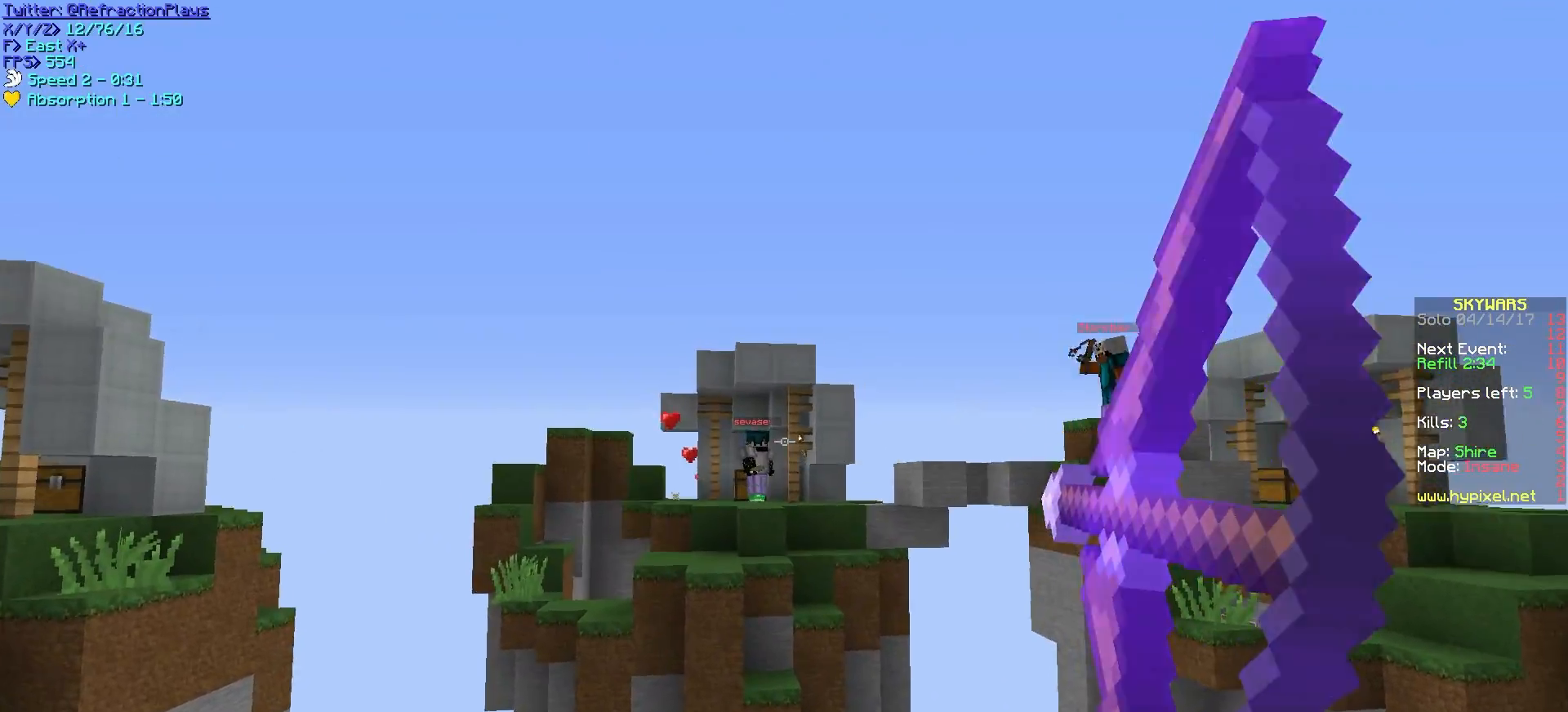
{"keys": ["a"], "mouse": ["right"], "events": [[33, "s", "down"], [483, "s", "up"]]}
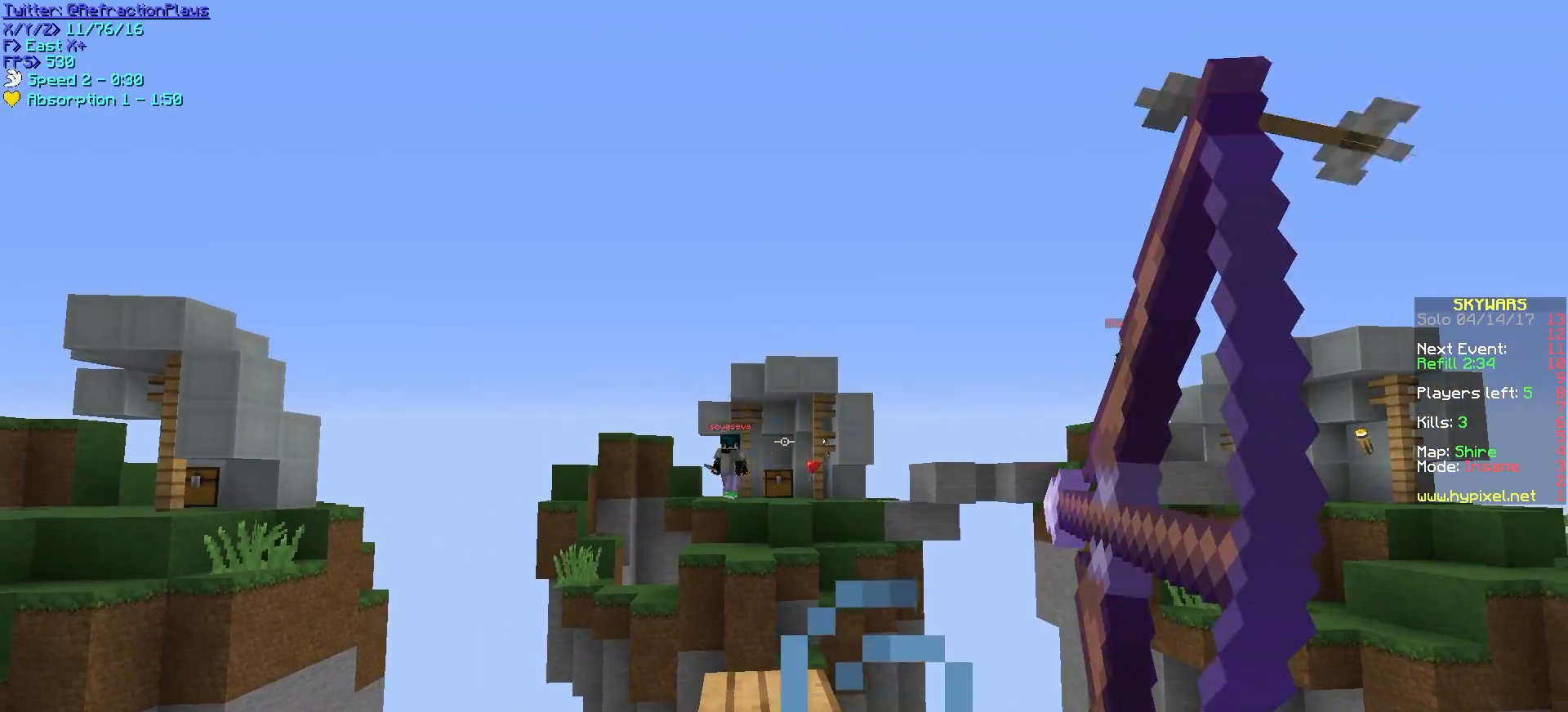
{"keys": ["a", "s"], "mouse": ["right"], "events": [[67, "w", "down"], [400, "w", "up"], [433, "s", "down"]]}
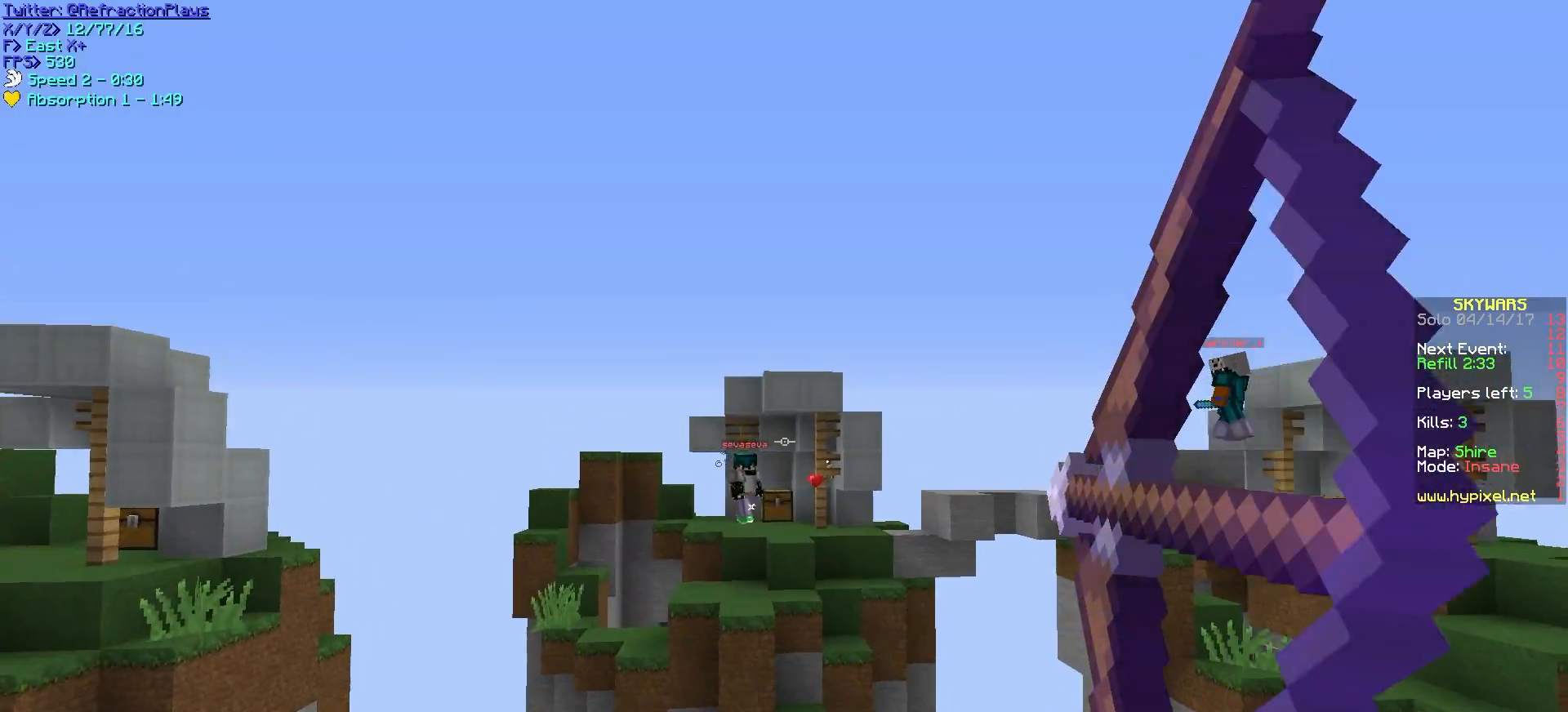
{"keys": ["a", "w"], "mouse": [], "events": [[167, "mouse_right", "up"], [300, "s", "up"], [383, "w", "down"]]}
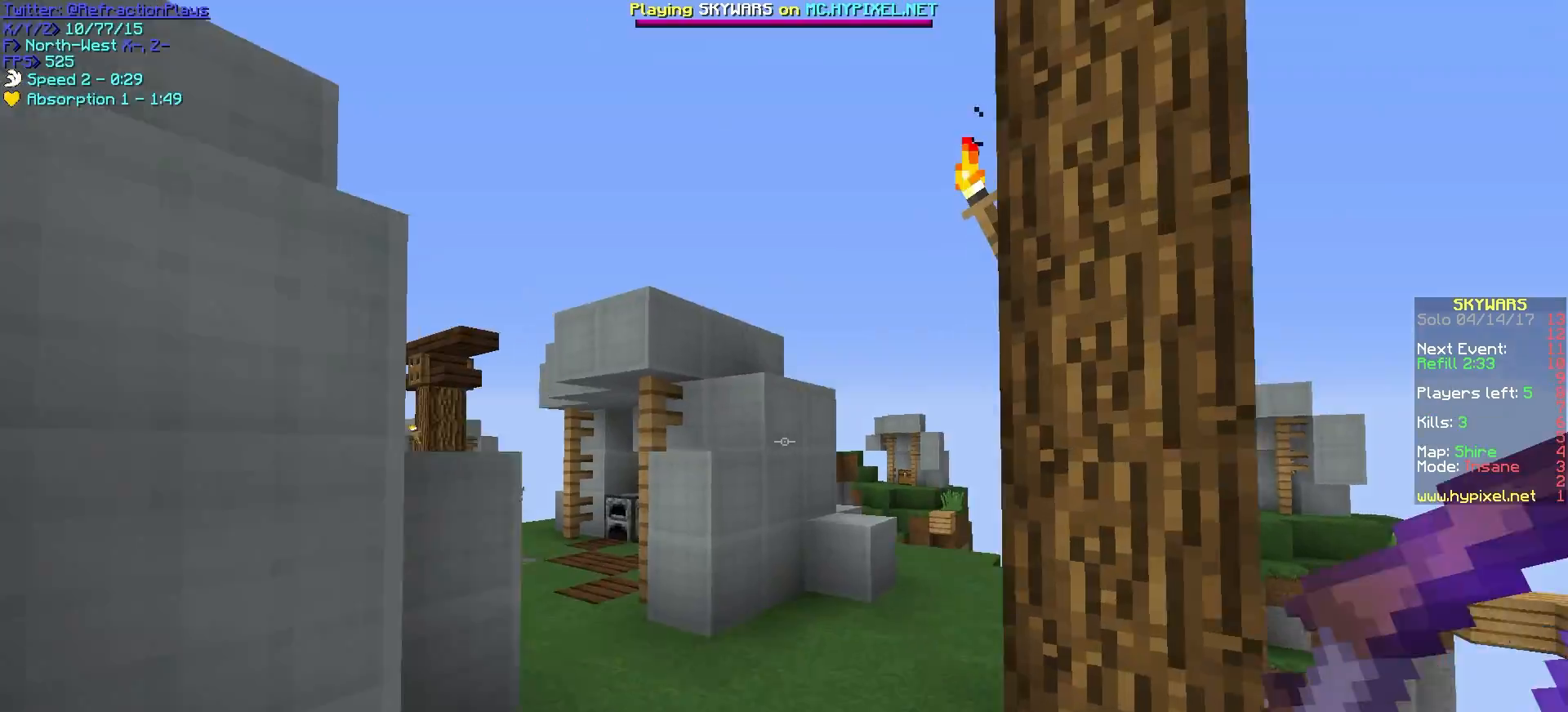
{"keys": ["a", "w"], "mouse": [], "events": [[50, "a", "up"], [183, "d", "down"], [267, "a", "down"], [383, "d", "up"]]}
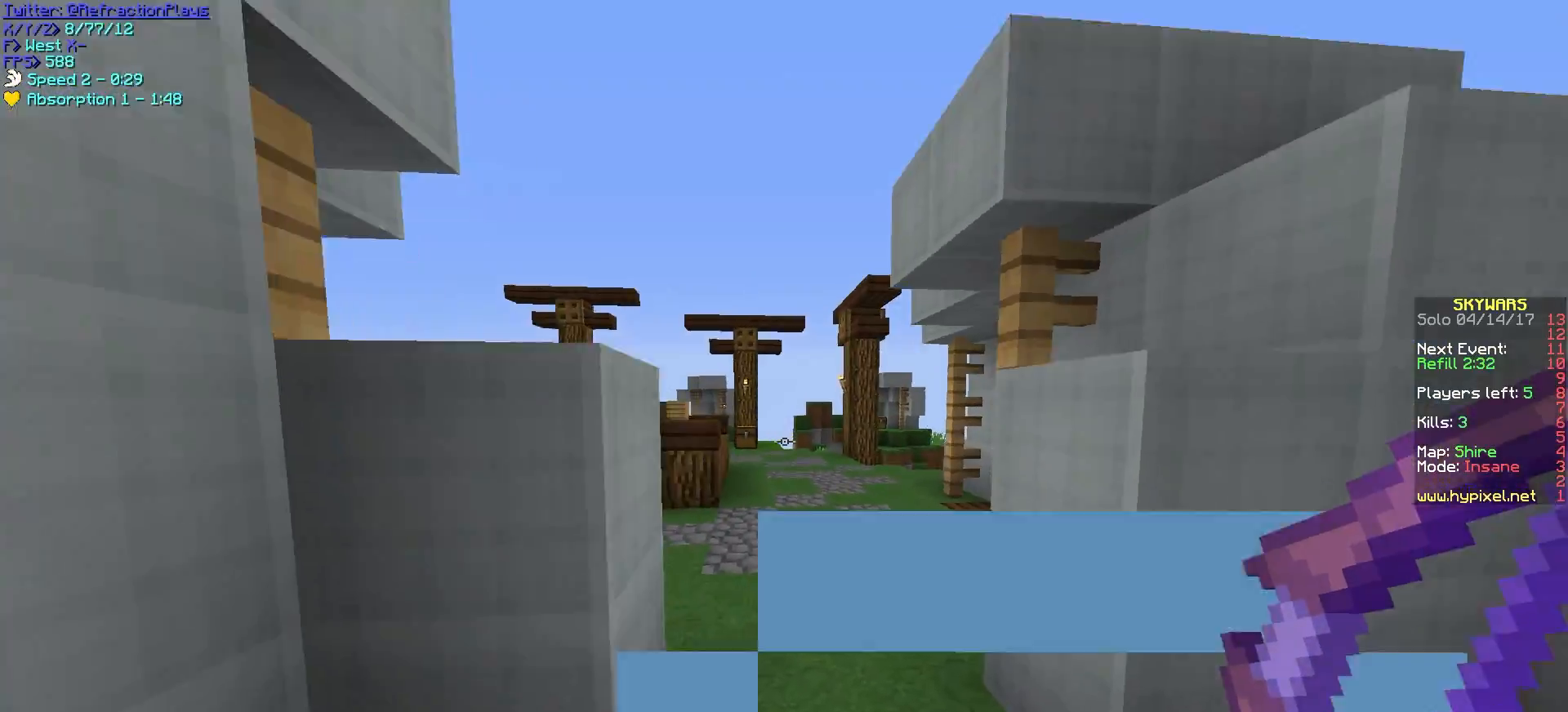
{"keys": ["d", "w"], "mouse": [], "events": [[83, "a", "up"], [217, "a", "down"], [383, "d", "down"], [400, "w", "up"], [433, "a", "up"], [467, "w", "down"]]}
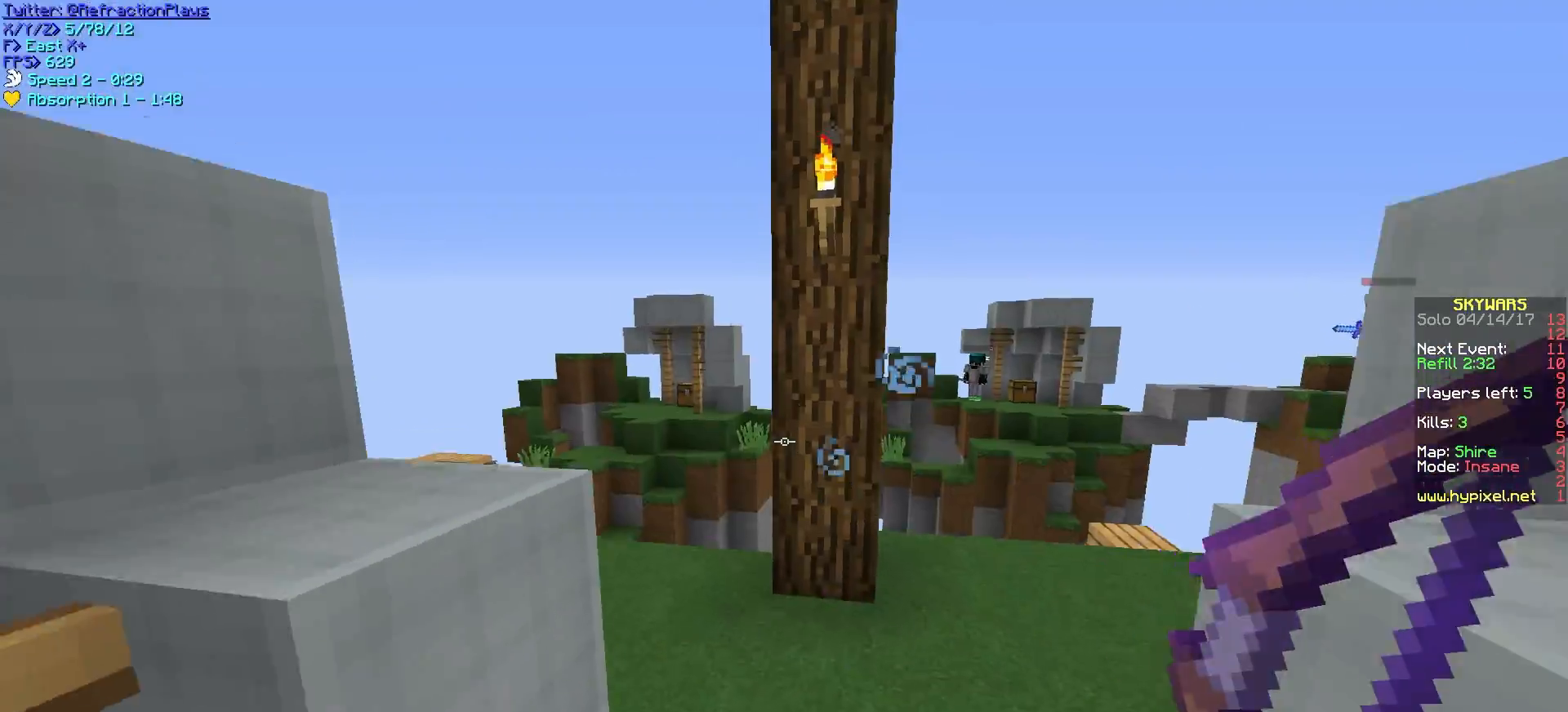
{"keys": ["a", "w"], "mouse": ["right"], "events": [[183, "d", "up"], [300, "mouse_right", "down"], [383, "a", "down"]]}
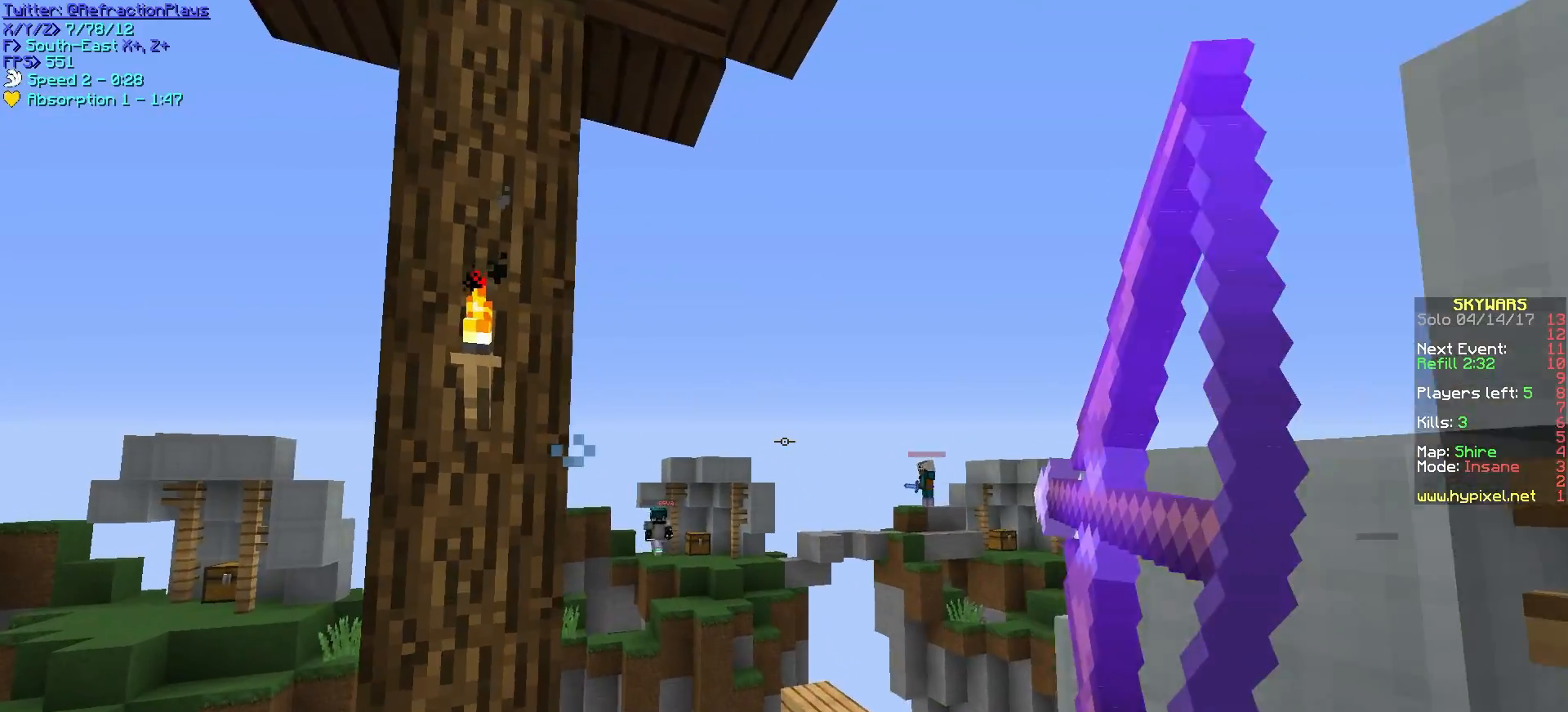
{"keys": ["d", "w"], "mouse": ["right"], "events": [[133, "d", "down"], [183, "a", "up"]]}
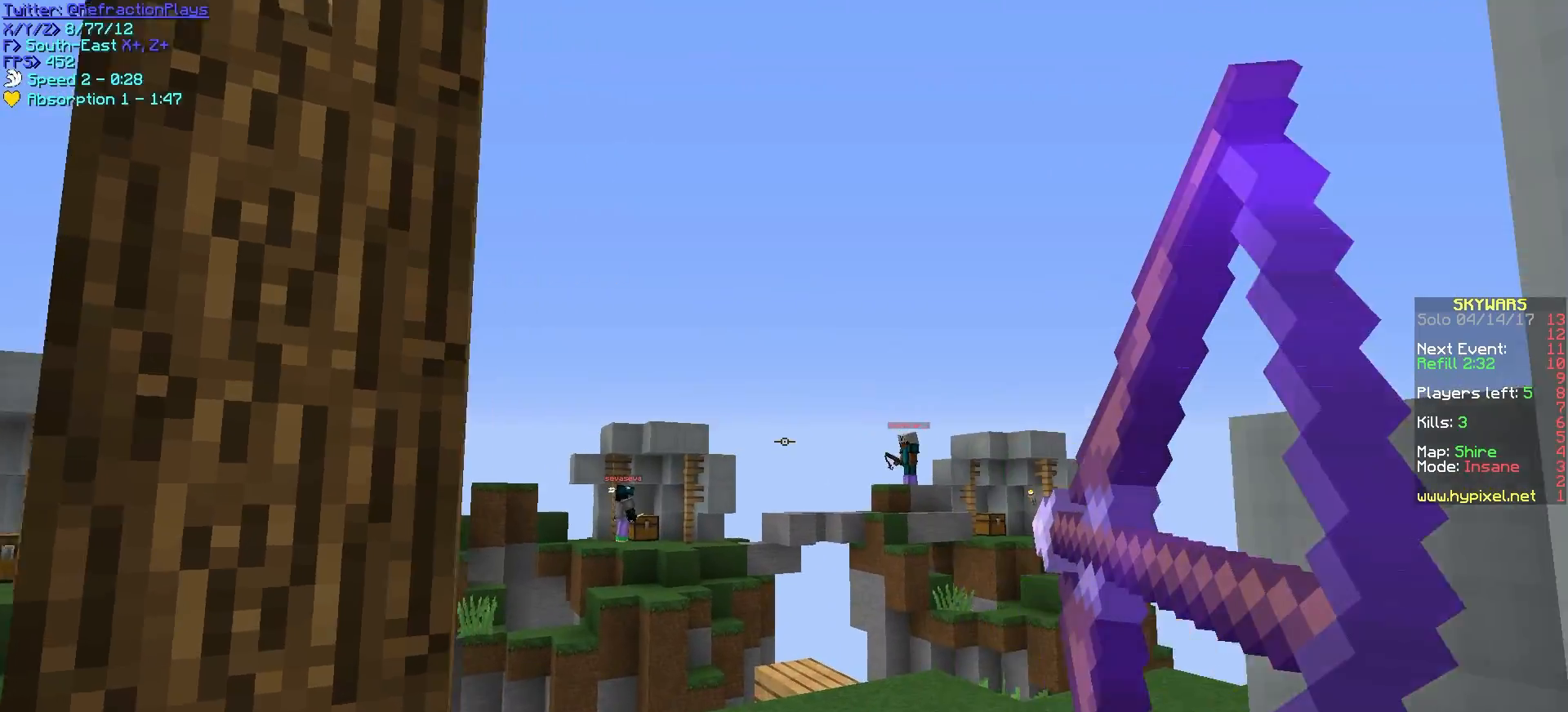
{"keys": ["w"], "mouse": ["right"], "events": [[117, "d", "up"], [267, "d", "down"], [467, "d", "up"]]}
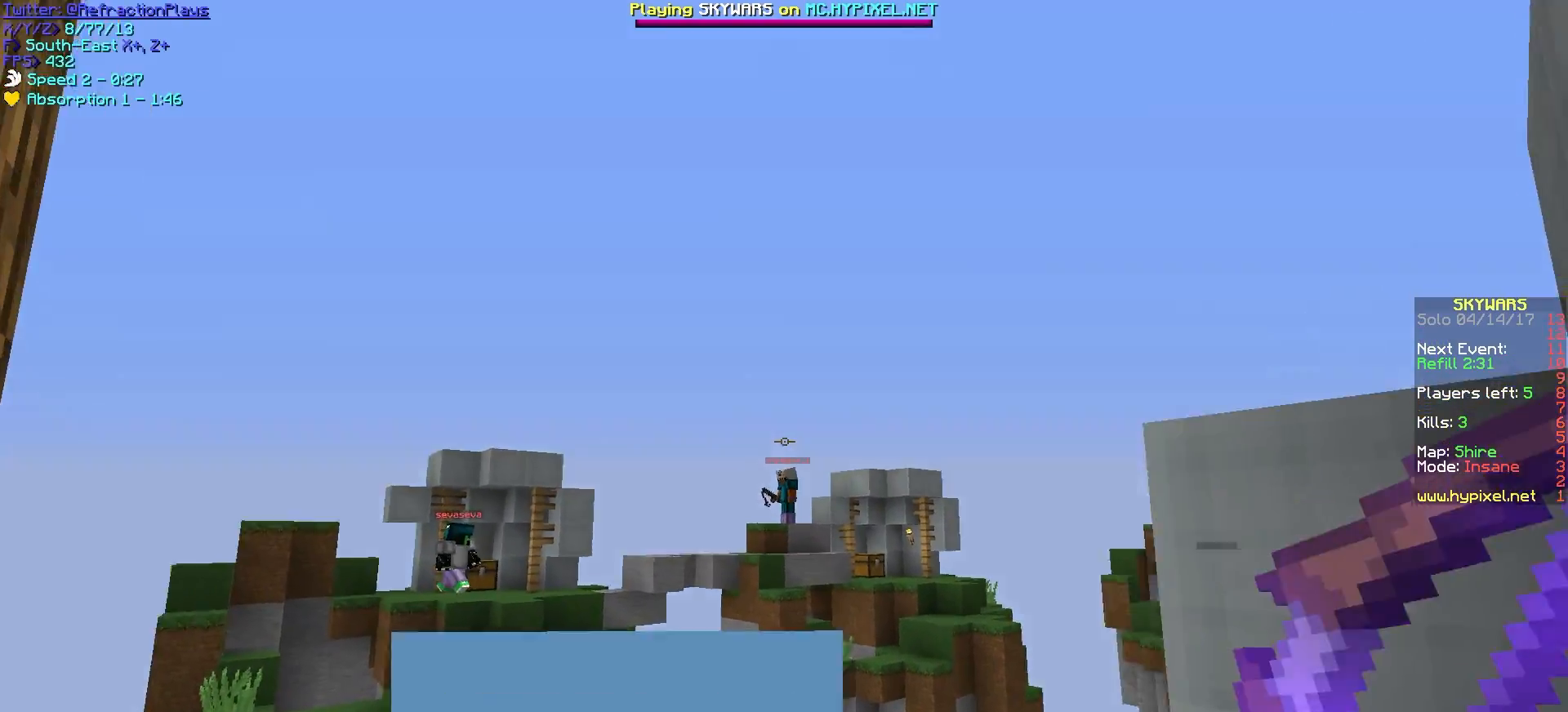
{"keys": ["d", "w"], "mouse": ["right"], "events": [[17, "a", "down"], [17, "mouse_right", "up"], [50, "mouse_right", "down"], [133, "mouse_left", "down"], [217, "a", "up"], [317, "d", "down"], [333, "mouse_left", "up"]]}
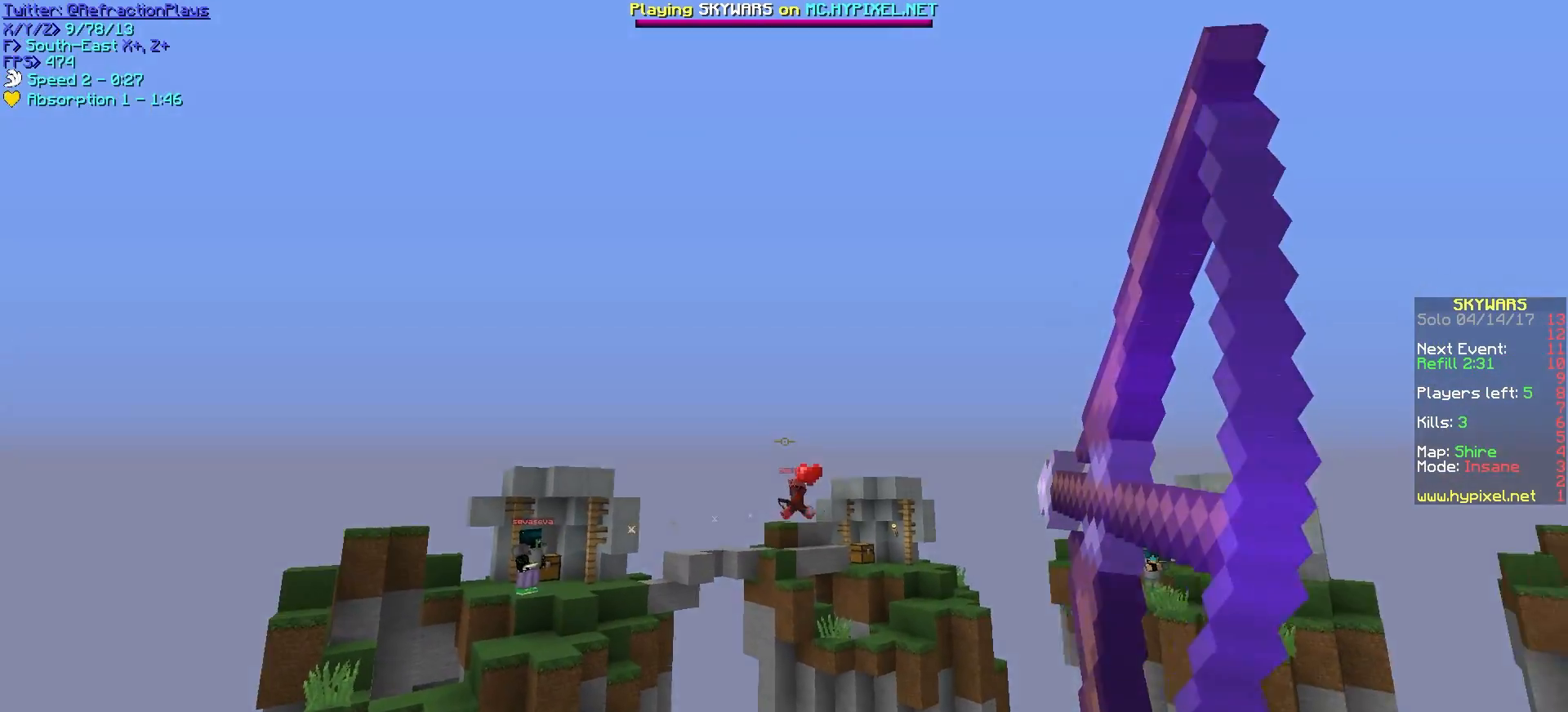
{"keys": ["d", "w"], "mouse": [], "events": [[183, "d", "up"], [333, "d", "down"], [450, "mouse_right", "up"]]}
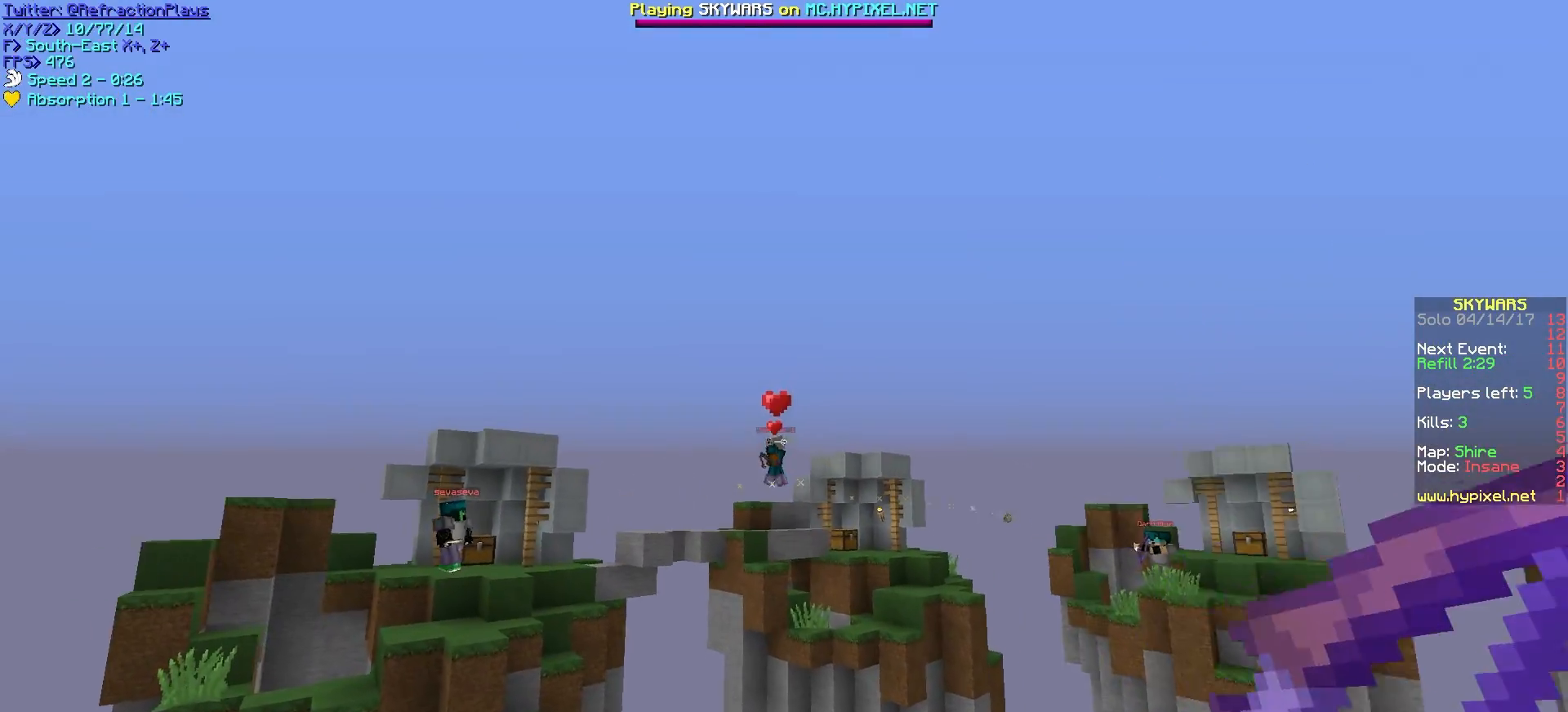
{"keys": ["d", "w"], "mouse": ["right"], "events": [[67, "mouse_right", "down"]]}
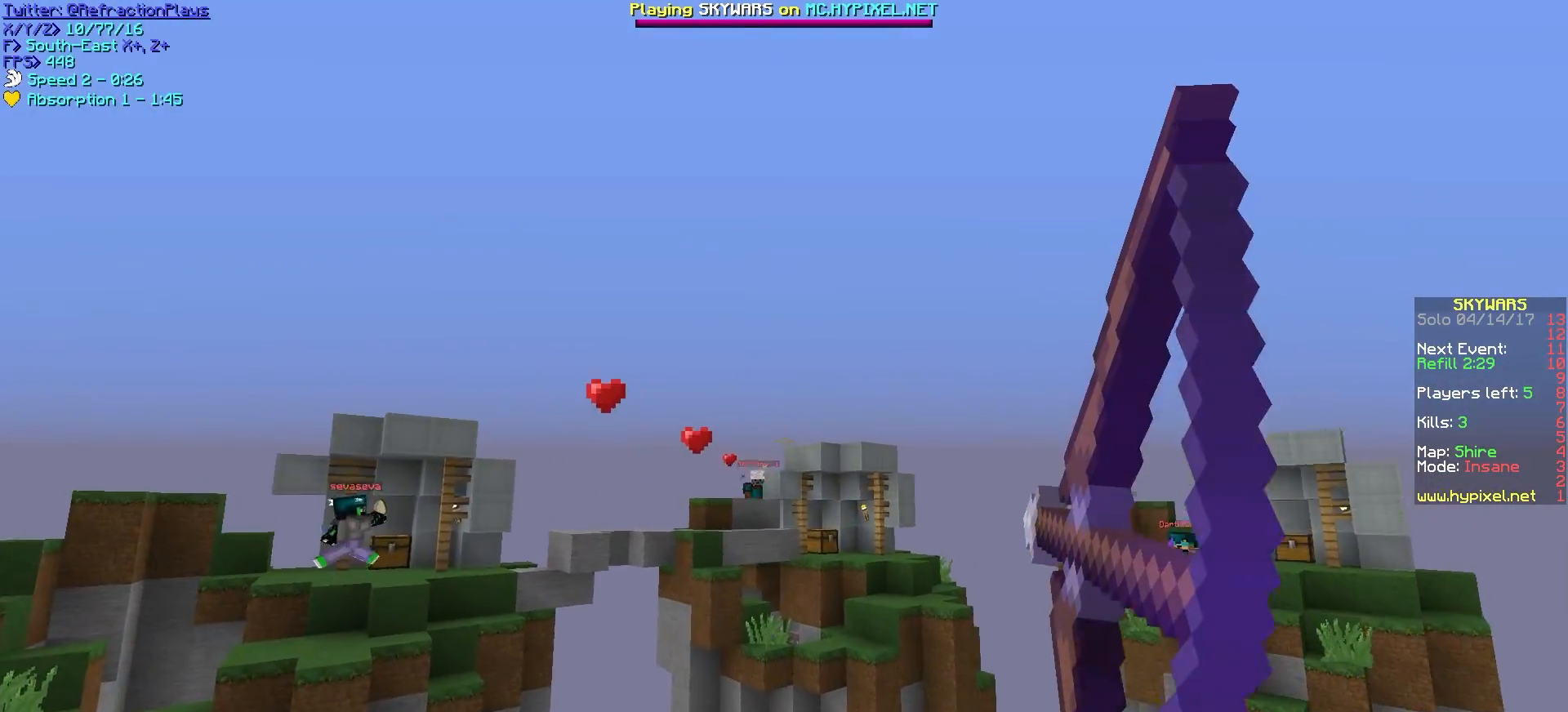
{"keys": ["a", "d", "w"], "mouse": ["right"], "events": [[483, "a", "down"]]}
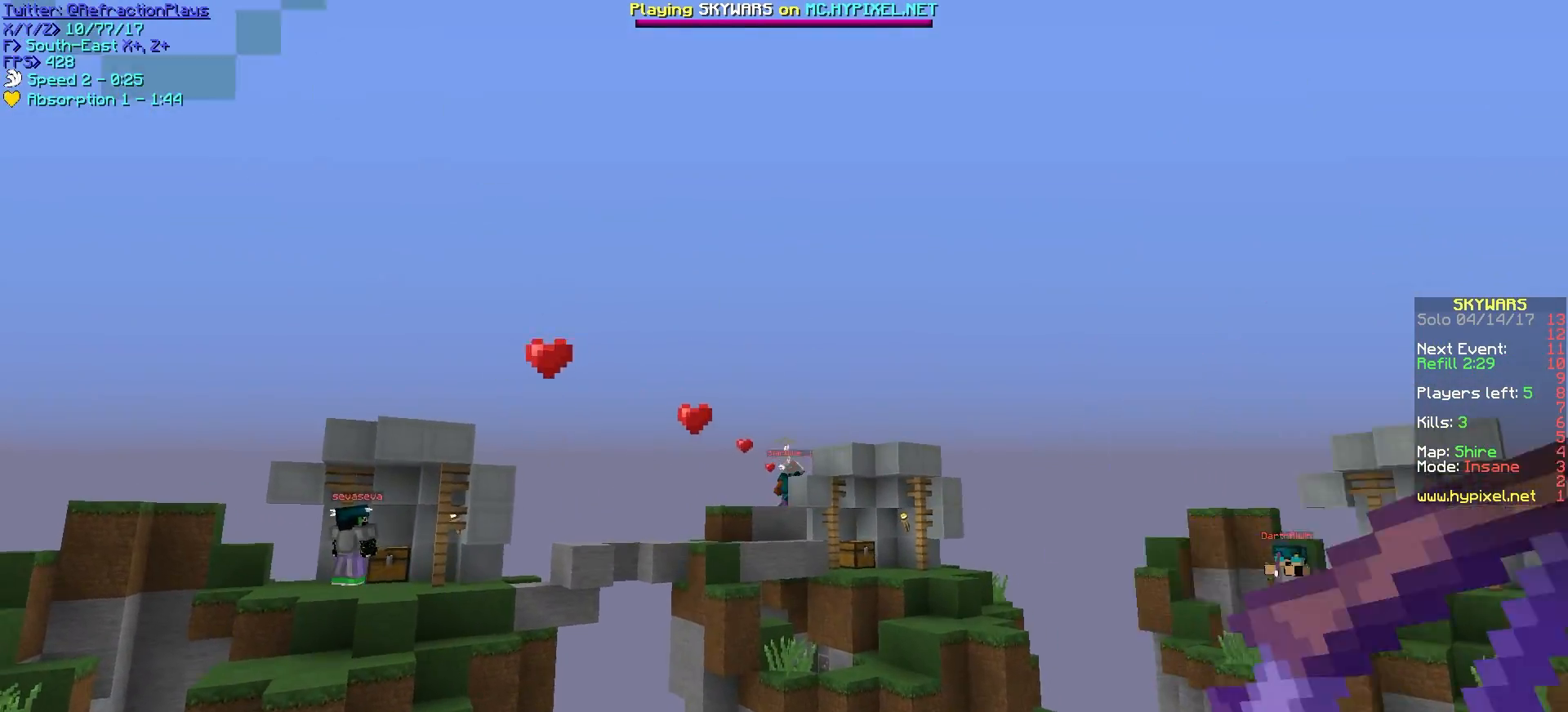
{"keys": ["d", "w"], "mouse": ["right"], "events": [[100, "a", "up"], [150, "w", "up"], [467, "w", "down"]]}
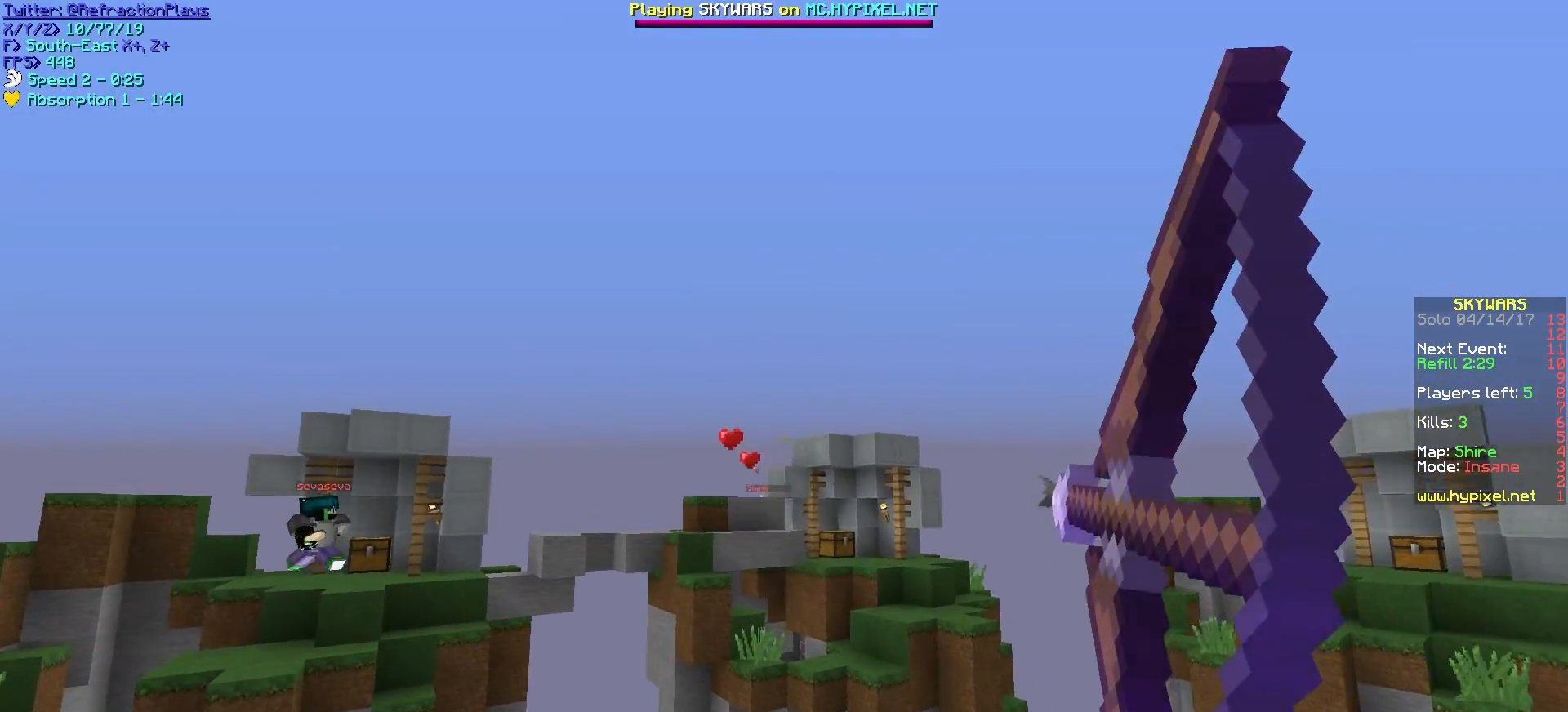
{"keys": ["d"], "mouse": [], "events": [[400, "w", "up"], [483, "mouse_right", "up"]]}
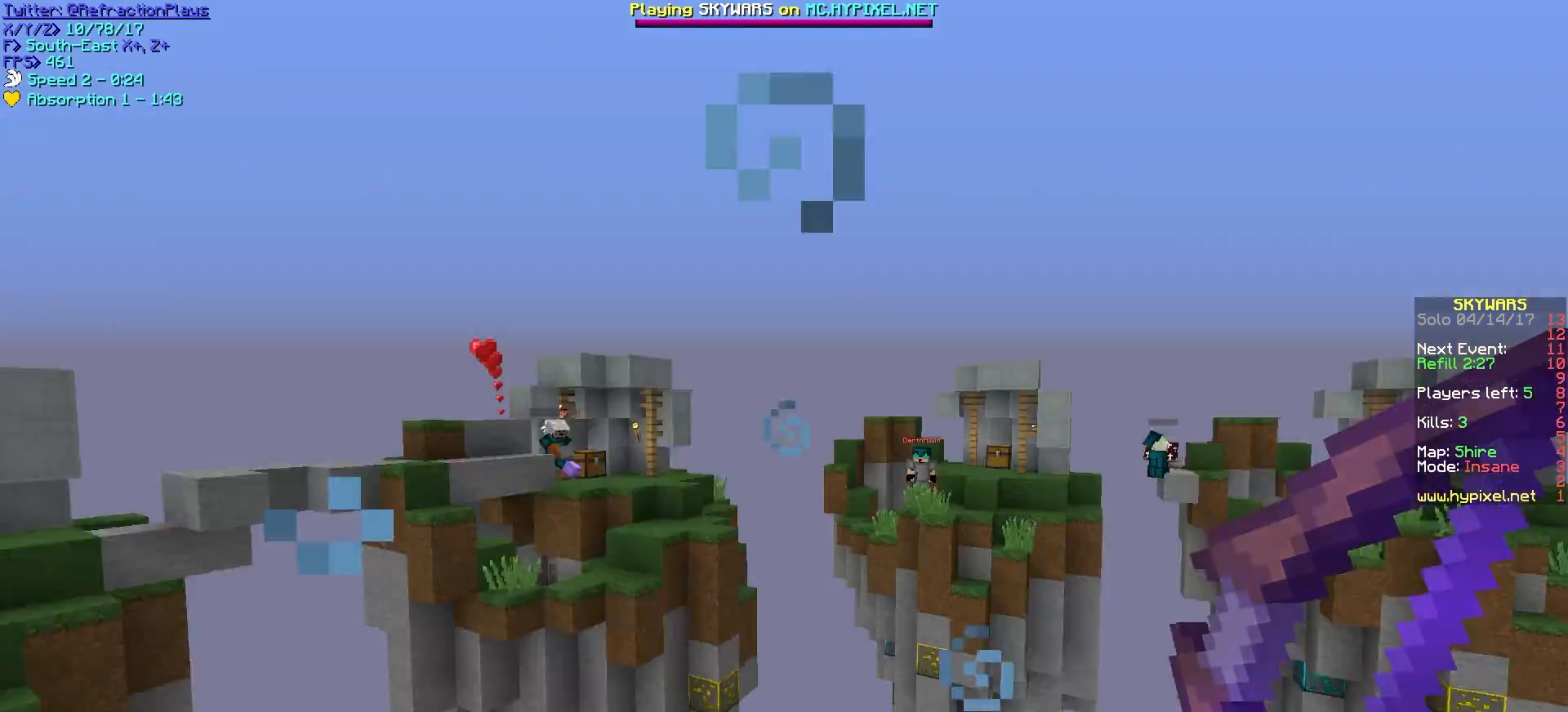
{"keys": ["w"], "mouse": [], "events": [[117, "w", "down"], [350, "d", "up"]]}
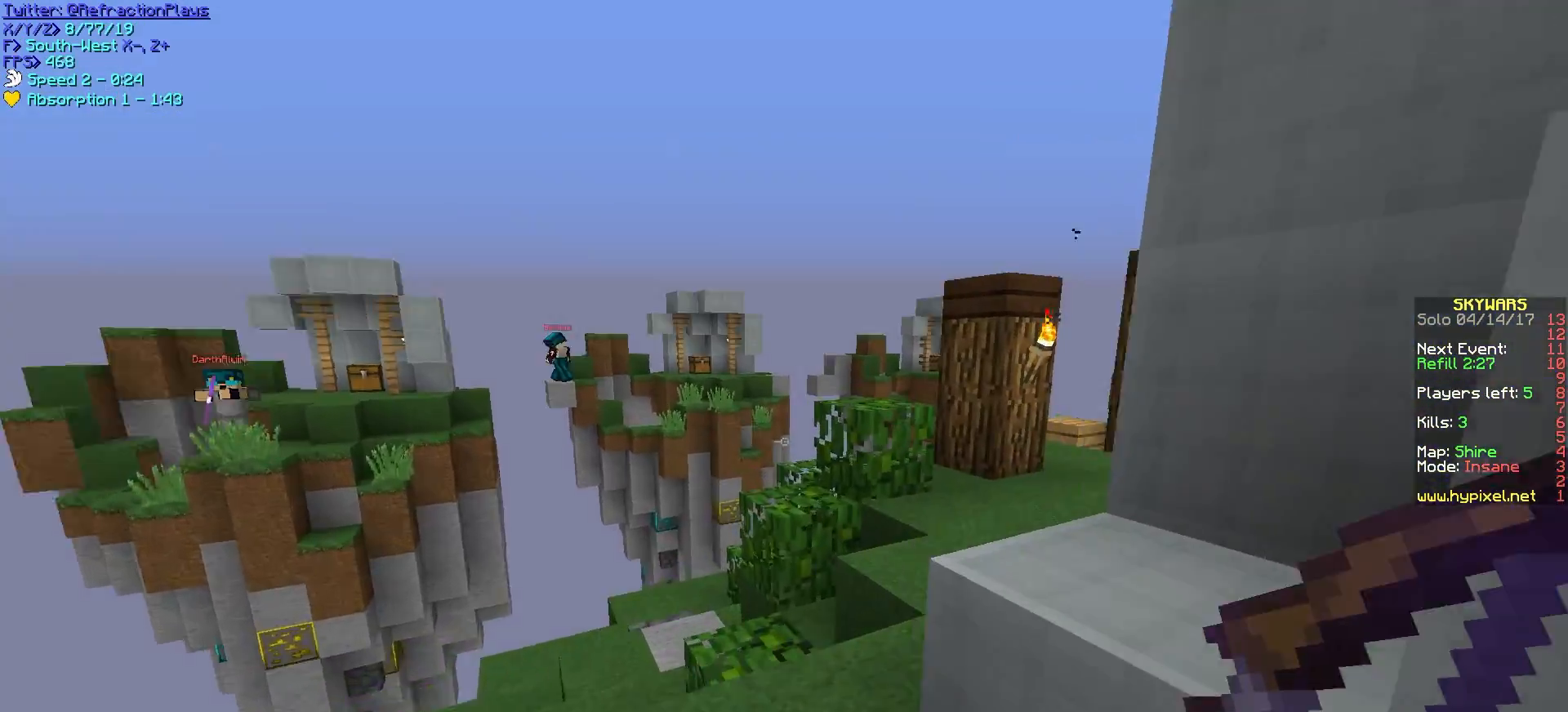
{"keys": ["w"], "mouse": [], "events": []}